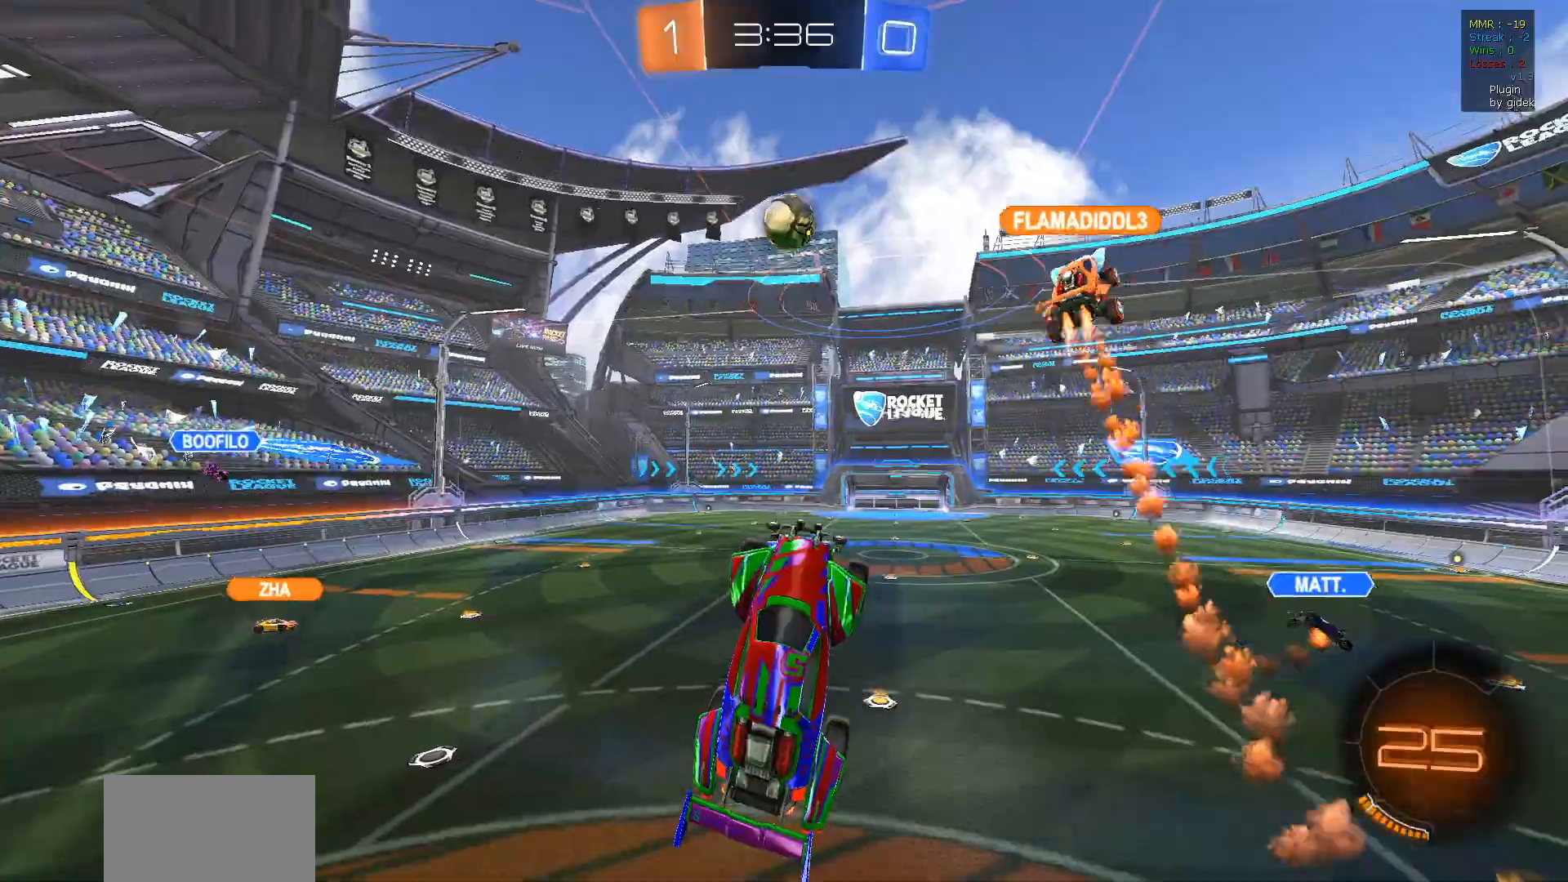
Gameplay with a controller (PlayStation layout); each line is a JSON object with the inputs held at the frame after it. "events" lists button and stick changes between this image and that frame as [ms after this image, input, new state], when the widget could be followed in between.
{"buttons": [], "left_stick": "down-right", "right_stick": "center", "events": [[167, "left_stick", "down-right"]]}
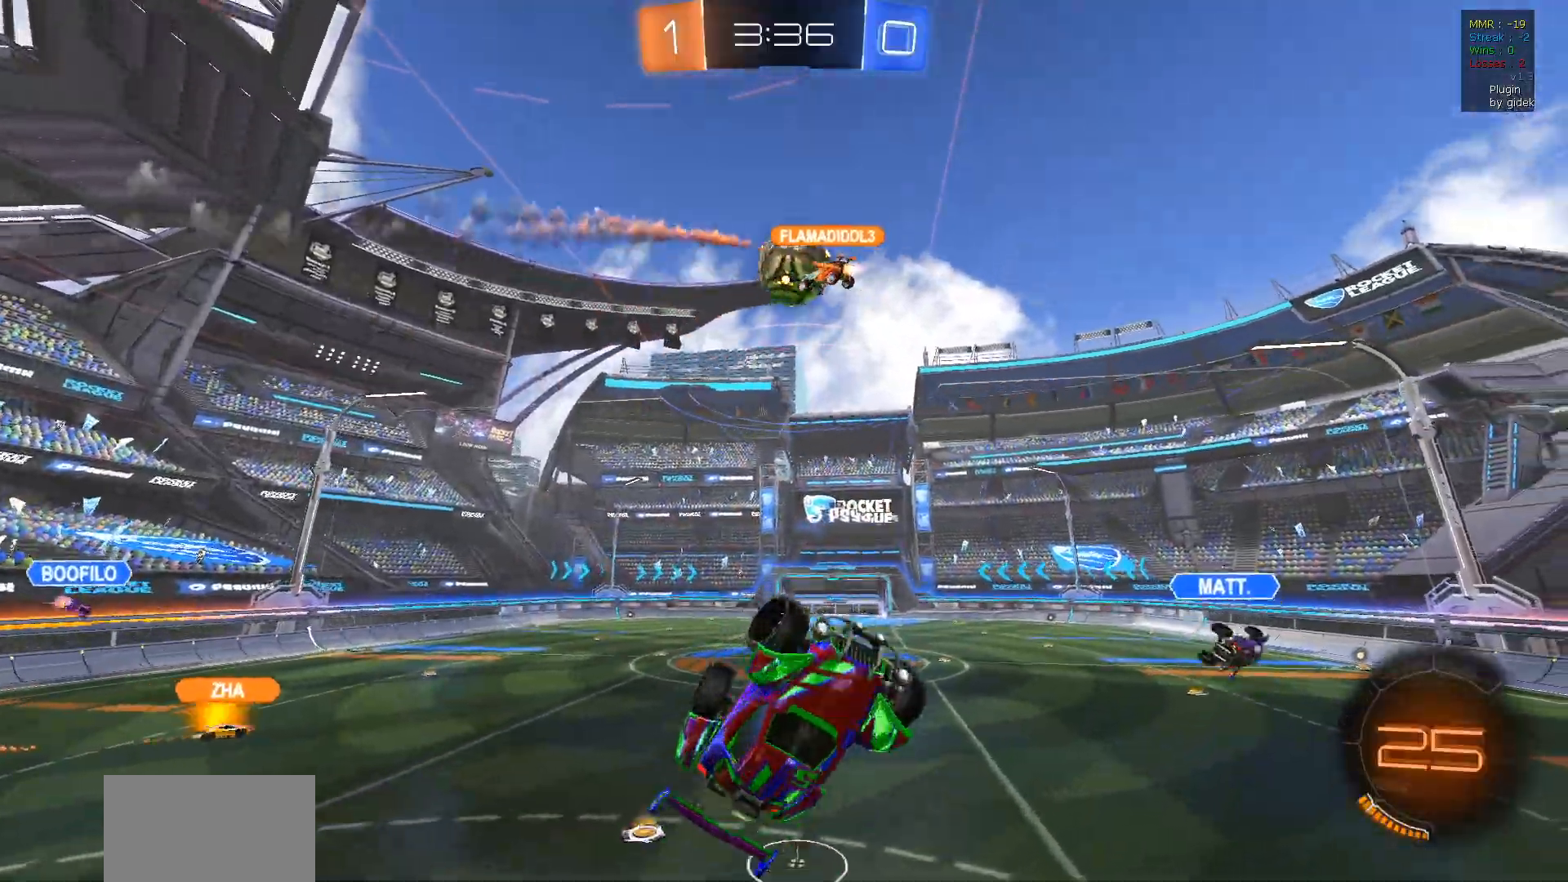
{"buttons": ["R2"], "left_stick": "center", "right_stick": "center", "events": [[117, "R2", "down"], [167, "L1", "down"], [450, "L1", "up"], [483, "left_stick", "center"]]}
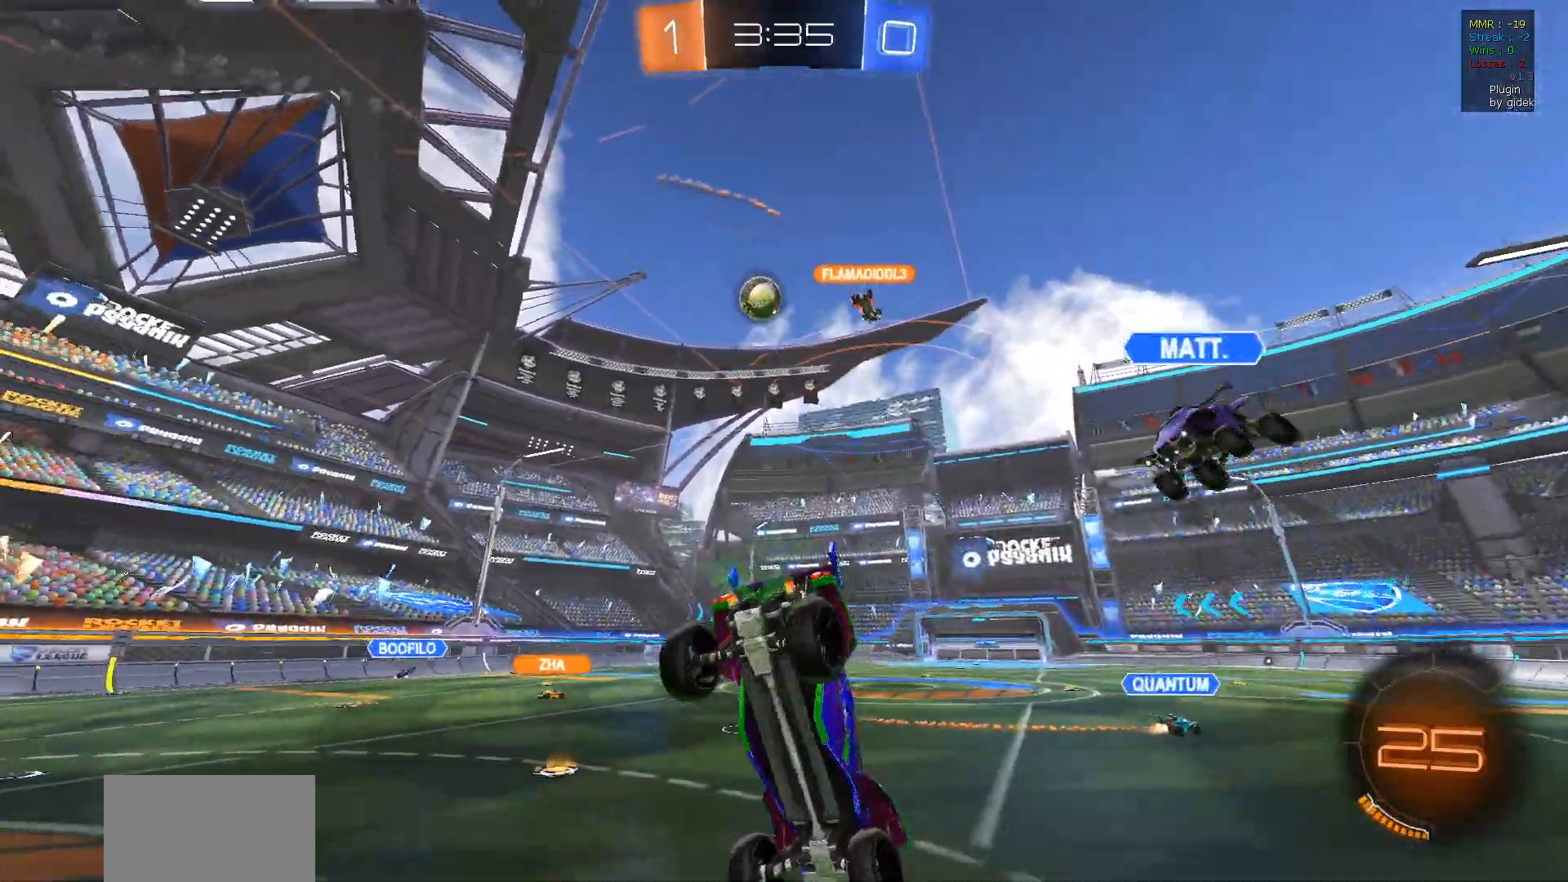
{"buttons": ["R2"], "left_stick": "center", "right_stick": "center", "events": [[167, "left_stick", "left"], [417, "left_stick", "center"]]}
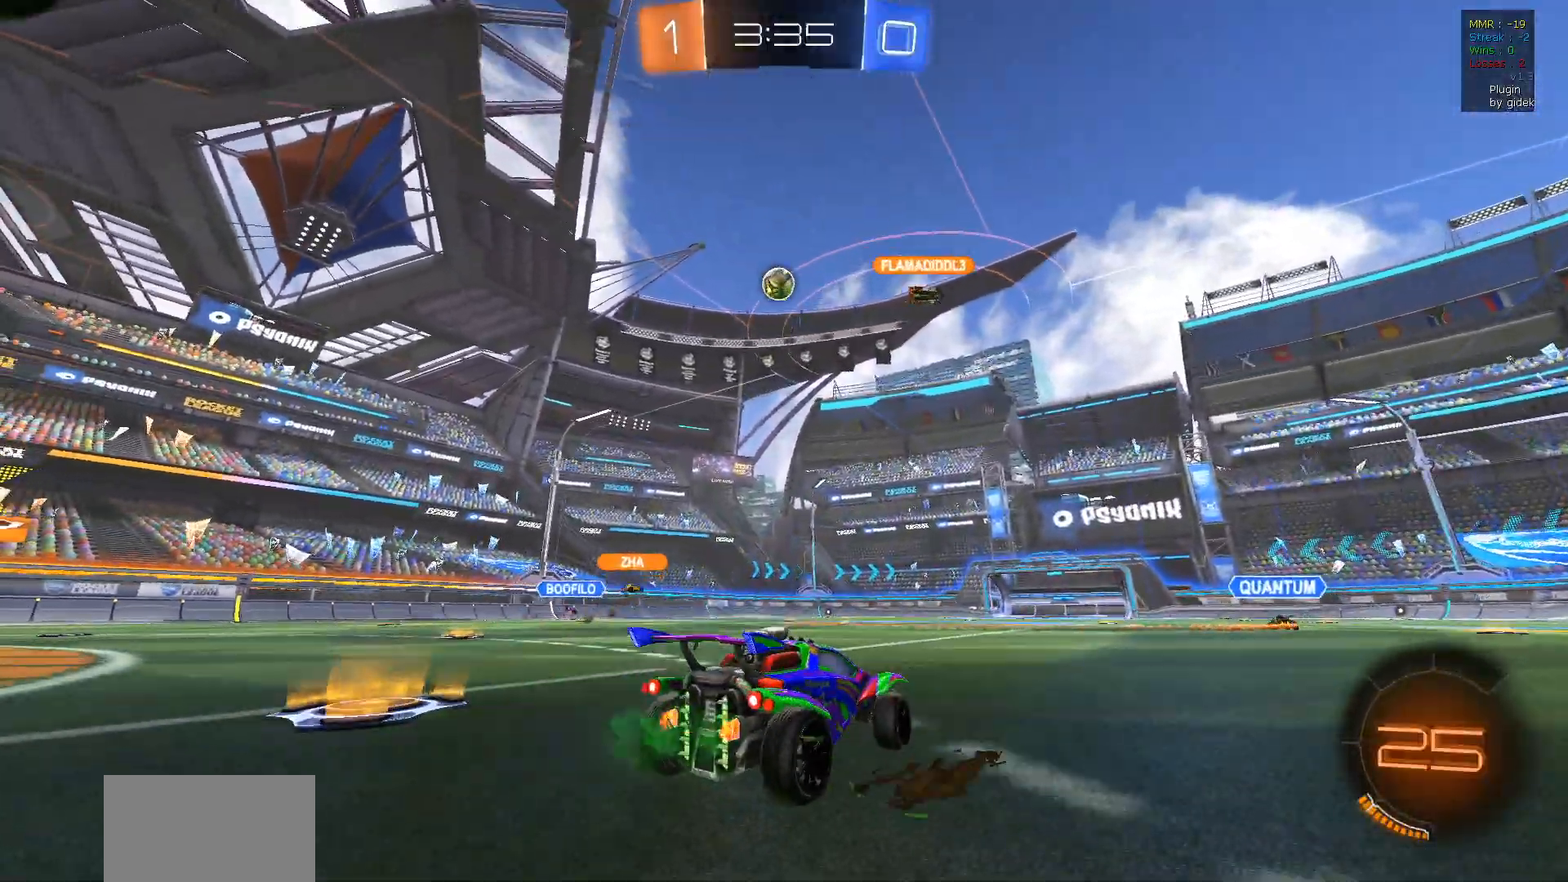
{"buttons": ["R2"], "left_stick": "center", "right_stick": "center", "events": []}
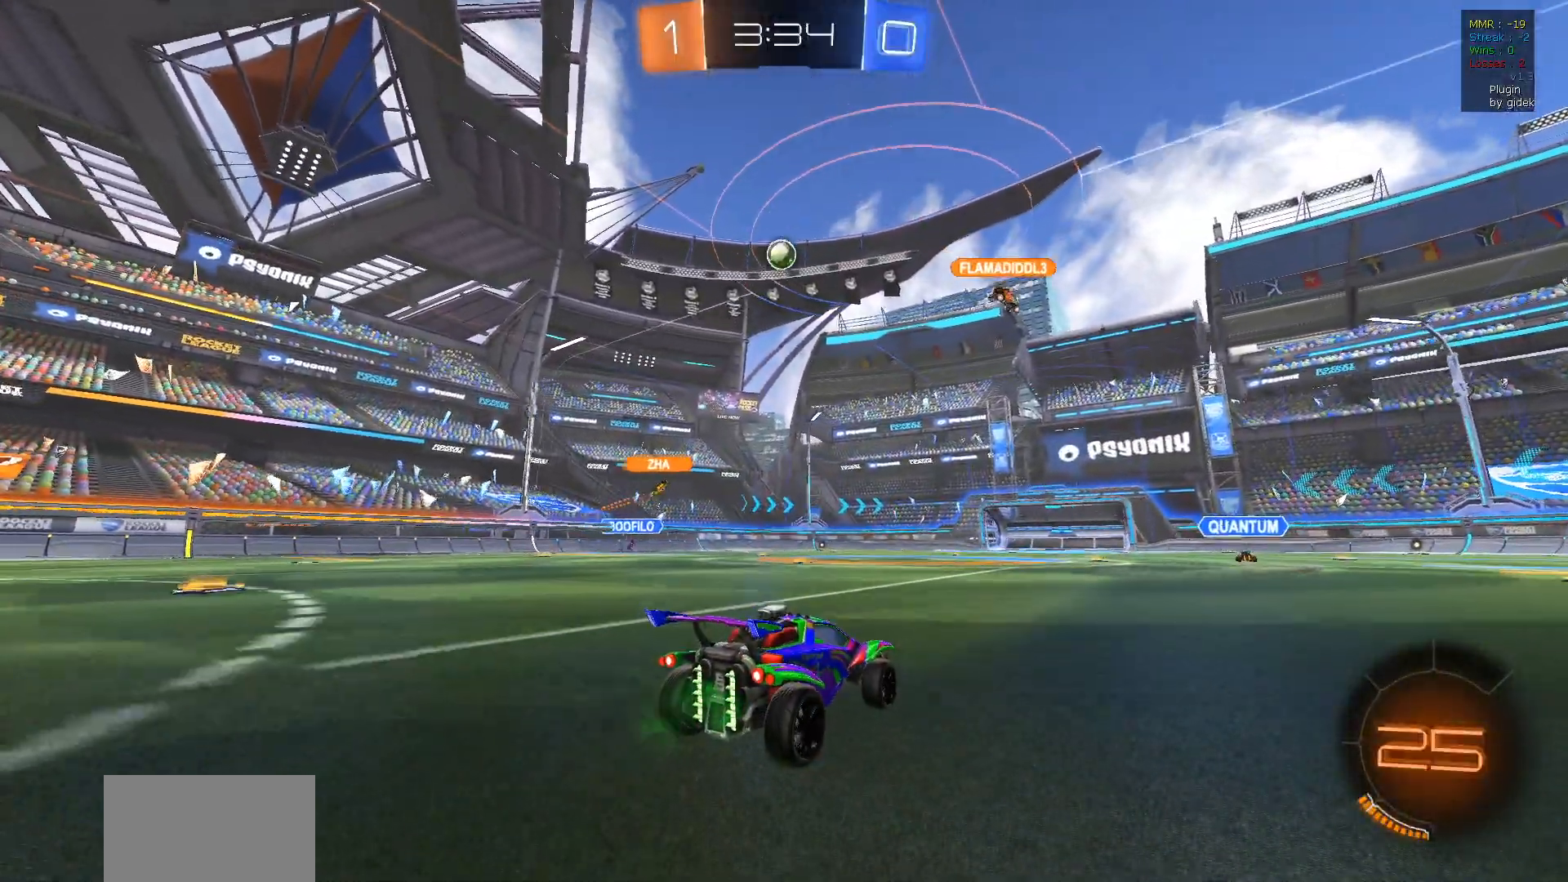
{"buttons": ["R2"], "left_stick": "center", "right_stick": "center", "events": [[233, "left_stick", "left"], [367, "left_stick", "center"]]}
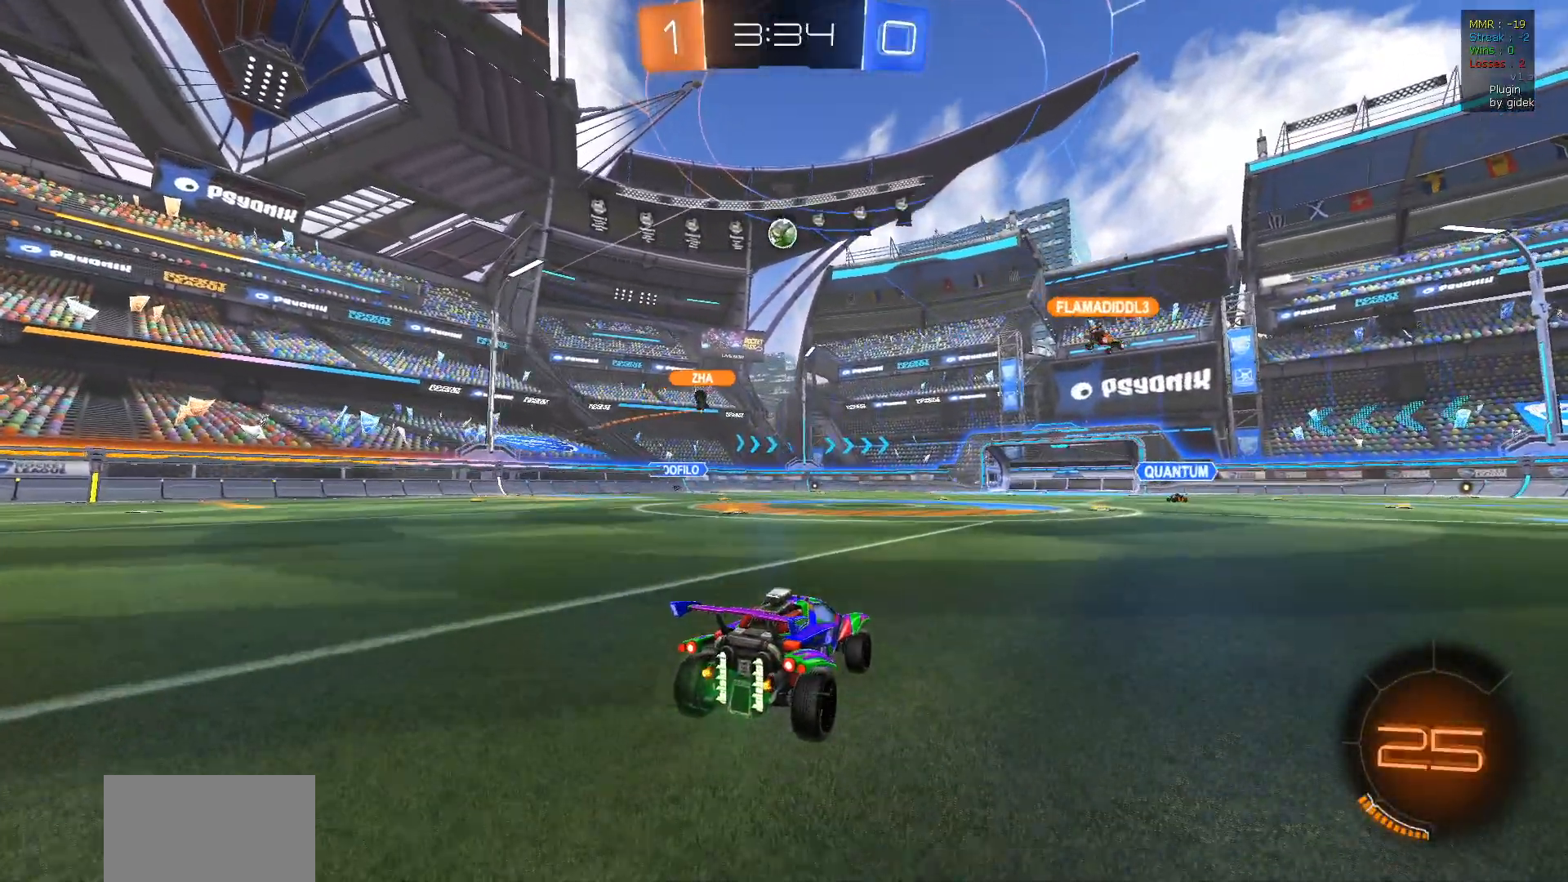
{"buttons": ["R1", "R2"], "left_stick": "center", "right_stick": "center", "events": [[17, "left_stick", "left"], [350, "left_stick", "center"], [383, "R1", "down"]]}
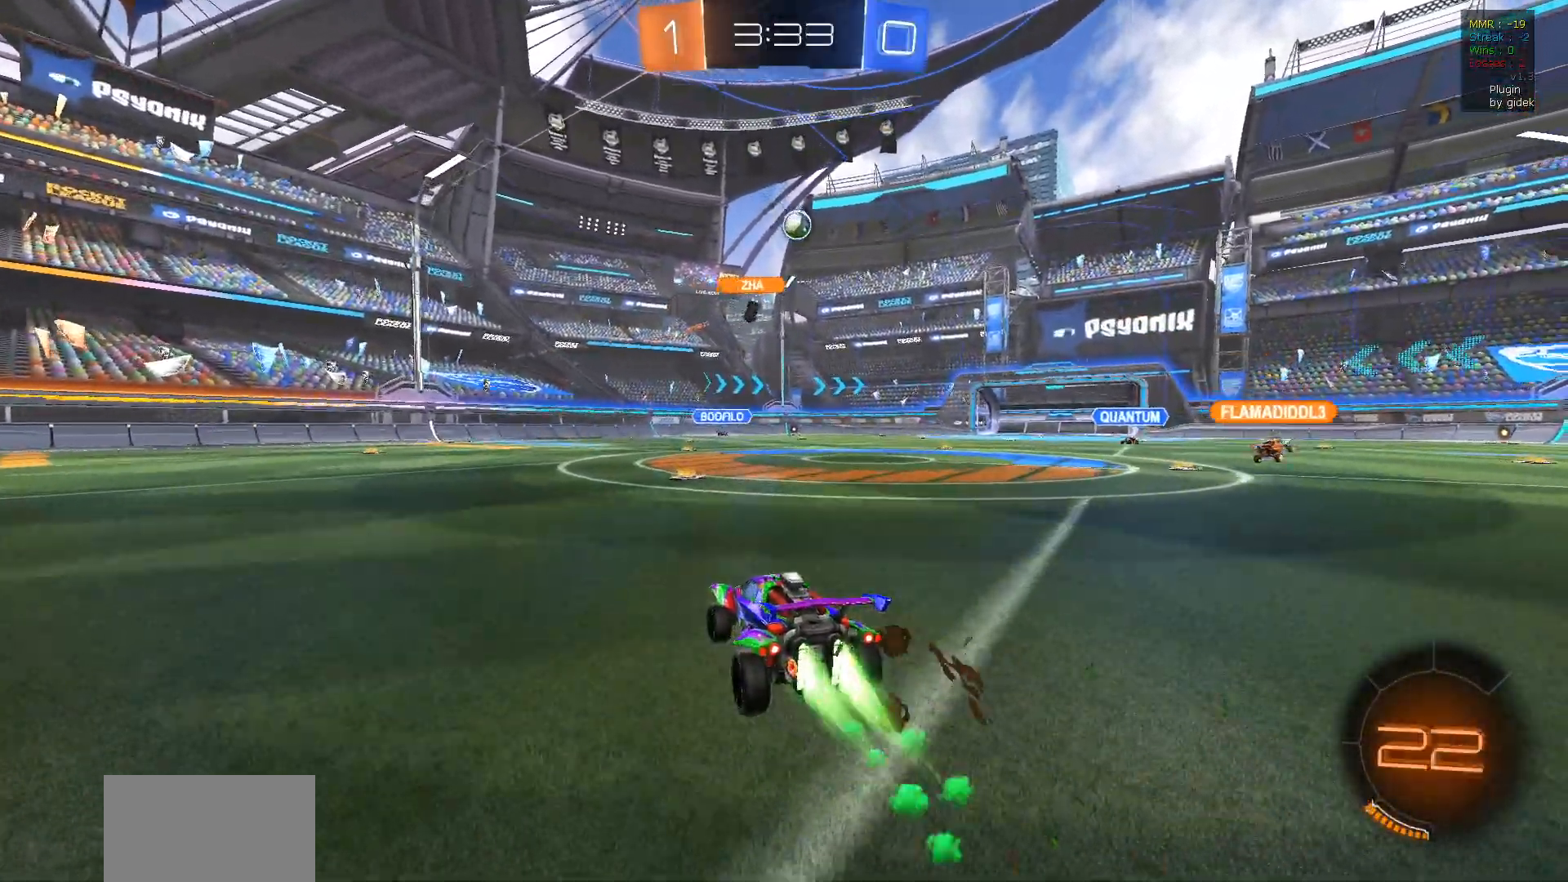
{"buttons": ["R1", "R2"], "left_stick": "center", "right_stick": "center", "events": [[17, "left_stick", "right"], [67, "R1", "up"], [167, "left_stick", "center"], [467, "R1", "down"]]}
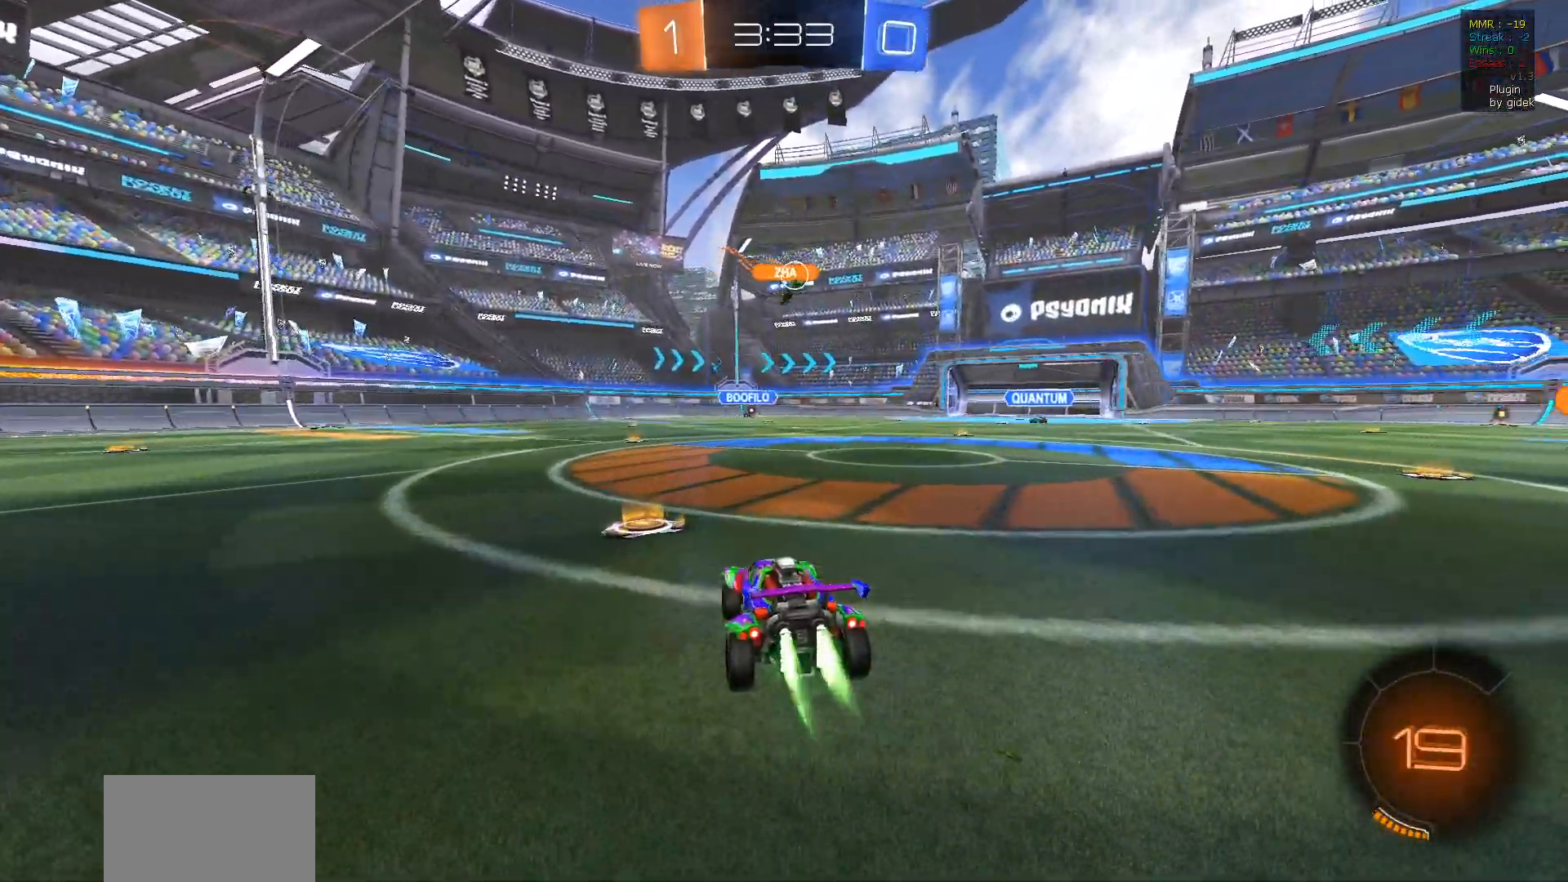
{"buttons": ["R2"], "left_stick": "center", "right_stick": "center", "events": [[33, "left_stick", "left"], [167, "left_stick", "center"], [233, "R1", "up"], [283, "left_stick", "right"], [433, "left_stick", "center"]]}
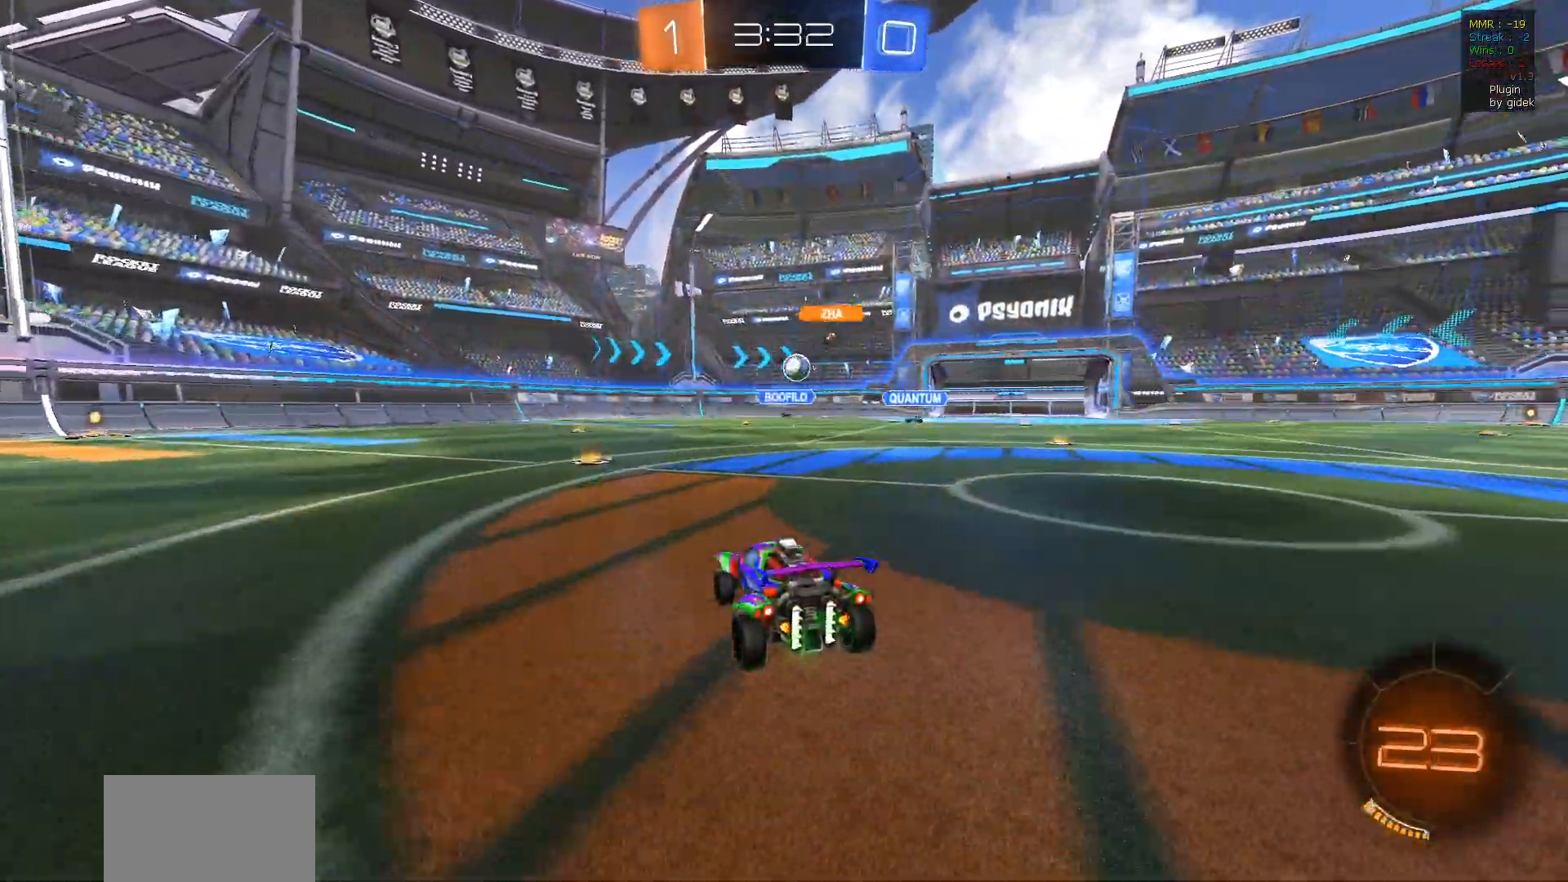
{"buttons": ["R1", "R2"], "left_stick": "left", "right_stick": "center", "events": [[67, "left_stick", "left"], [367, "R1", "down"]]}
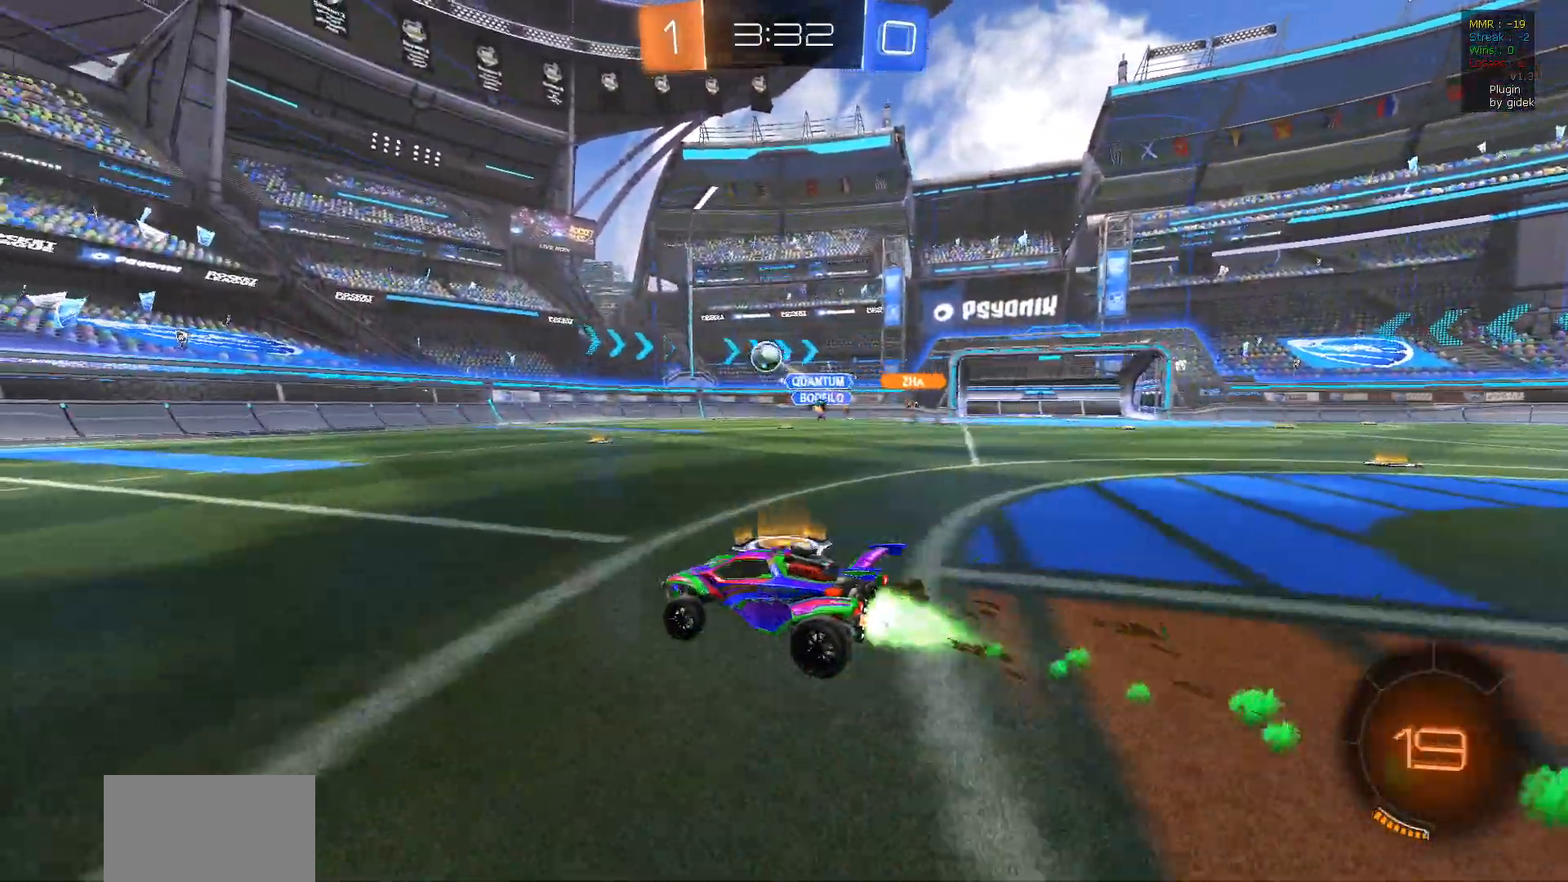
{"buttons": ["R1", "R2"], "left_stick": "center", "right_stick": "center", "events": [[67, "left_stick", "center"], [217, "left_stick", "right"], [433, "left_stick", "center"]]}
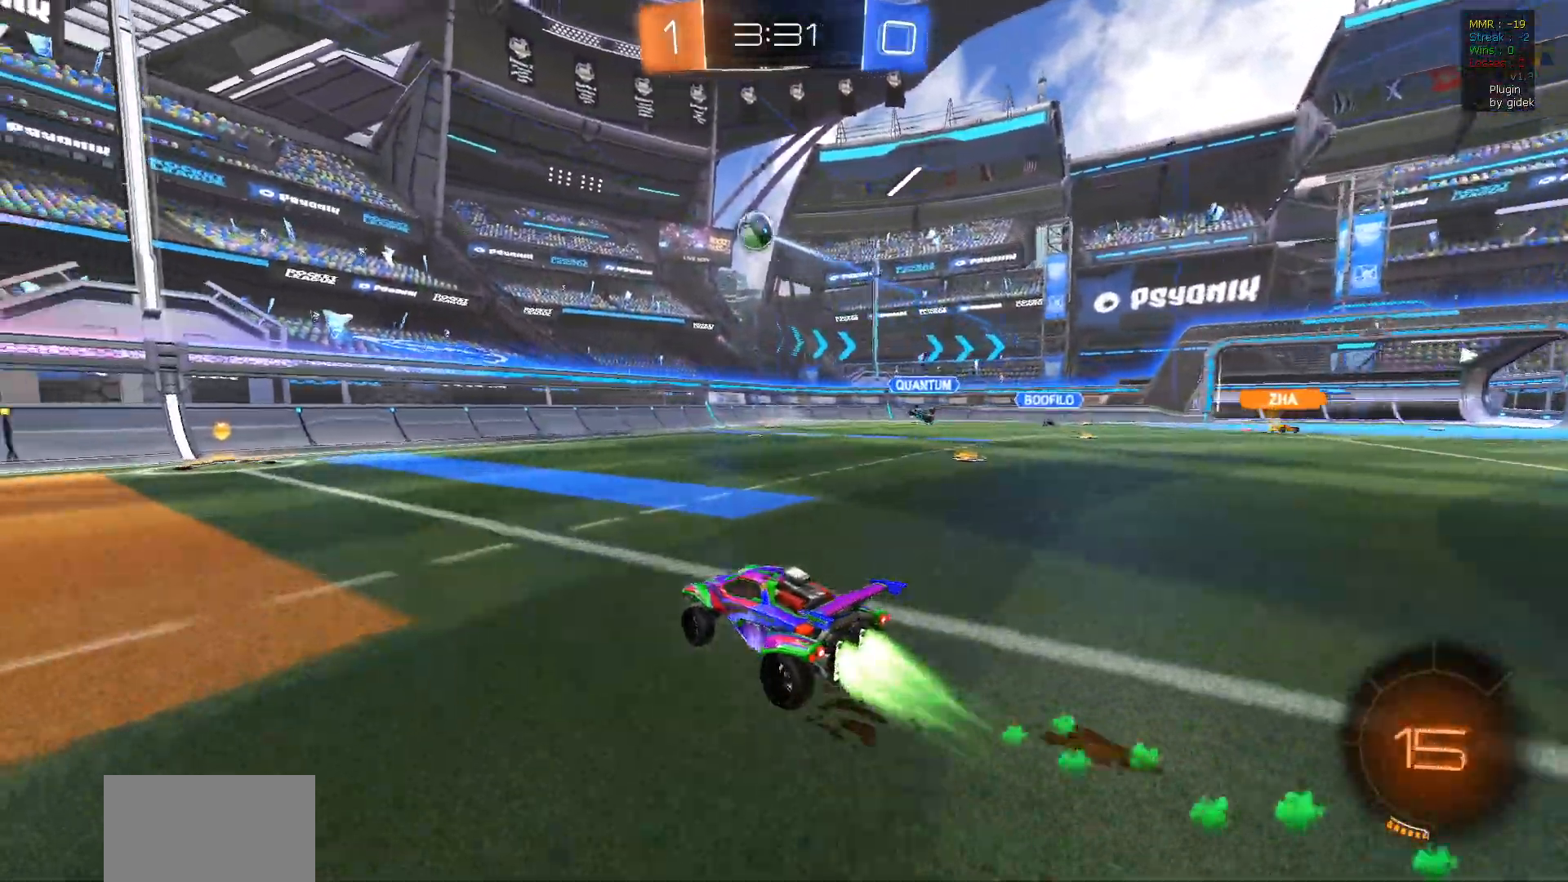
{"buttons": ["R1", "R2"], "left_stick": "center", "right_stick": "center", "events": [[100, "left_stick", "left"], [400, "left_stick", "center"]]}
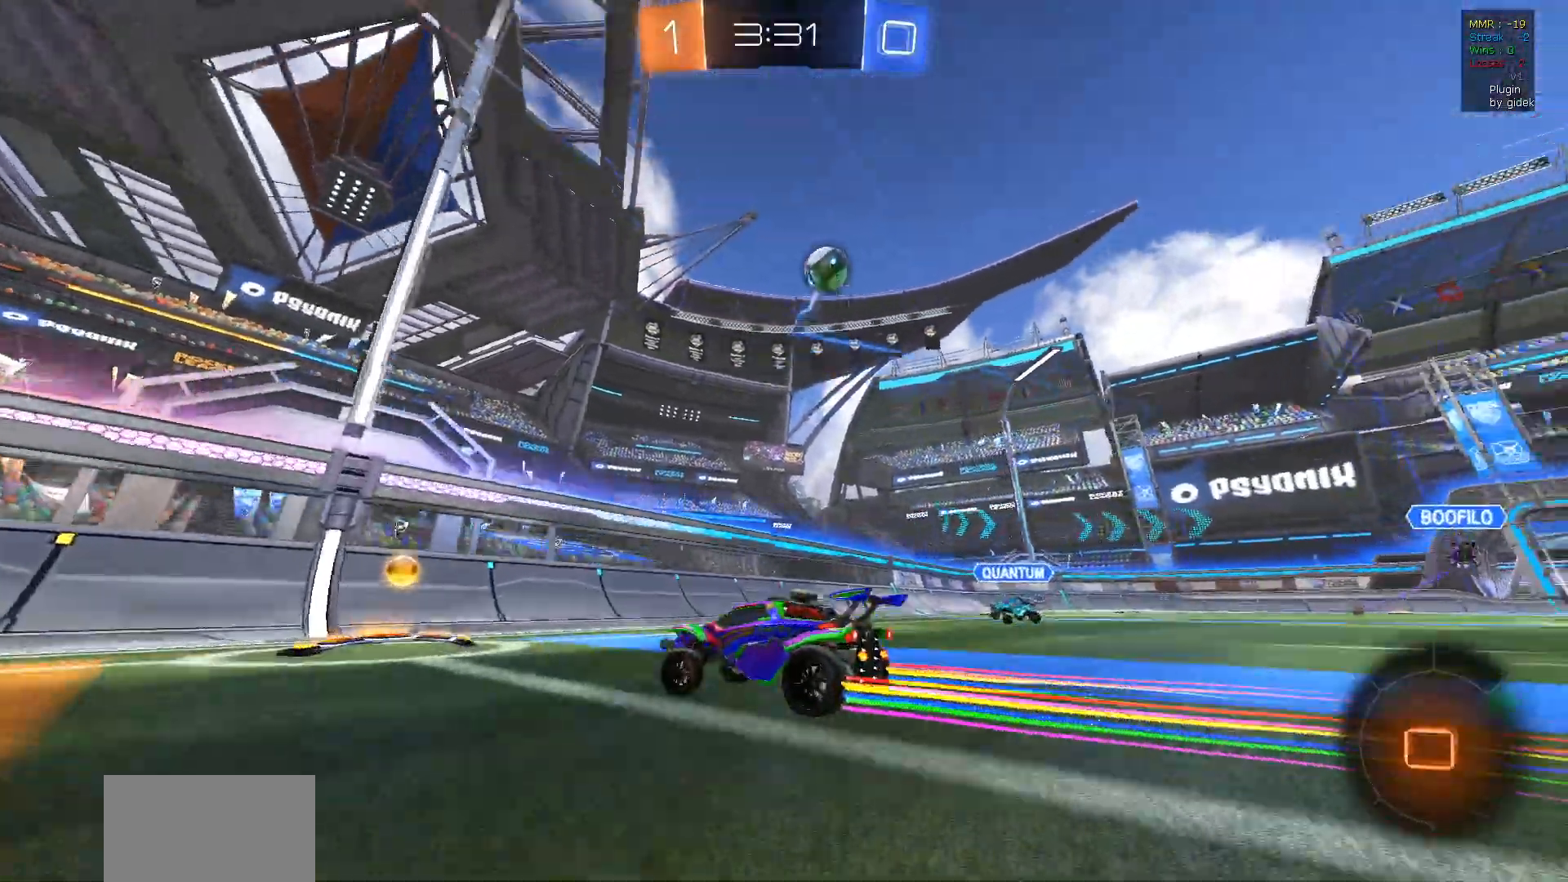
{"buttons": ["R1", "R2"], "left_stick": "left", "right_stick": "center", "events": [[17, "left_stick", "left"], [67, "L1", "down"], [183, "L1", "up"]]}
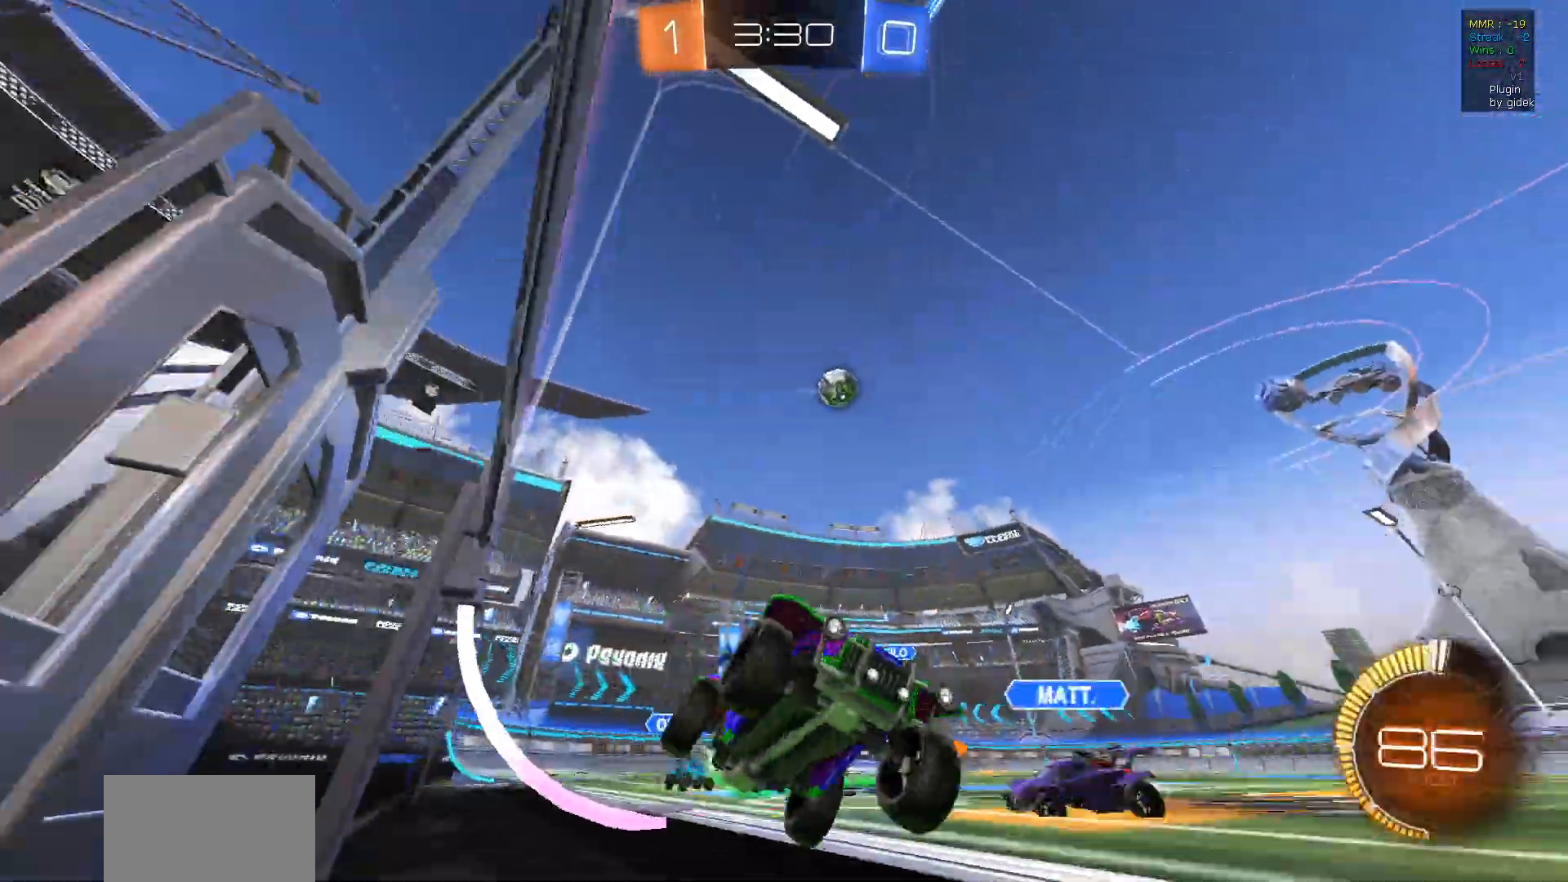
{"buttons": ["R2"], "left_stick": "center", "right_stick": "center", "events": [[350, "R1", "up"], [350, "left_stick", "center"]]}
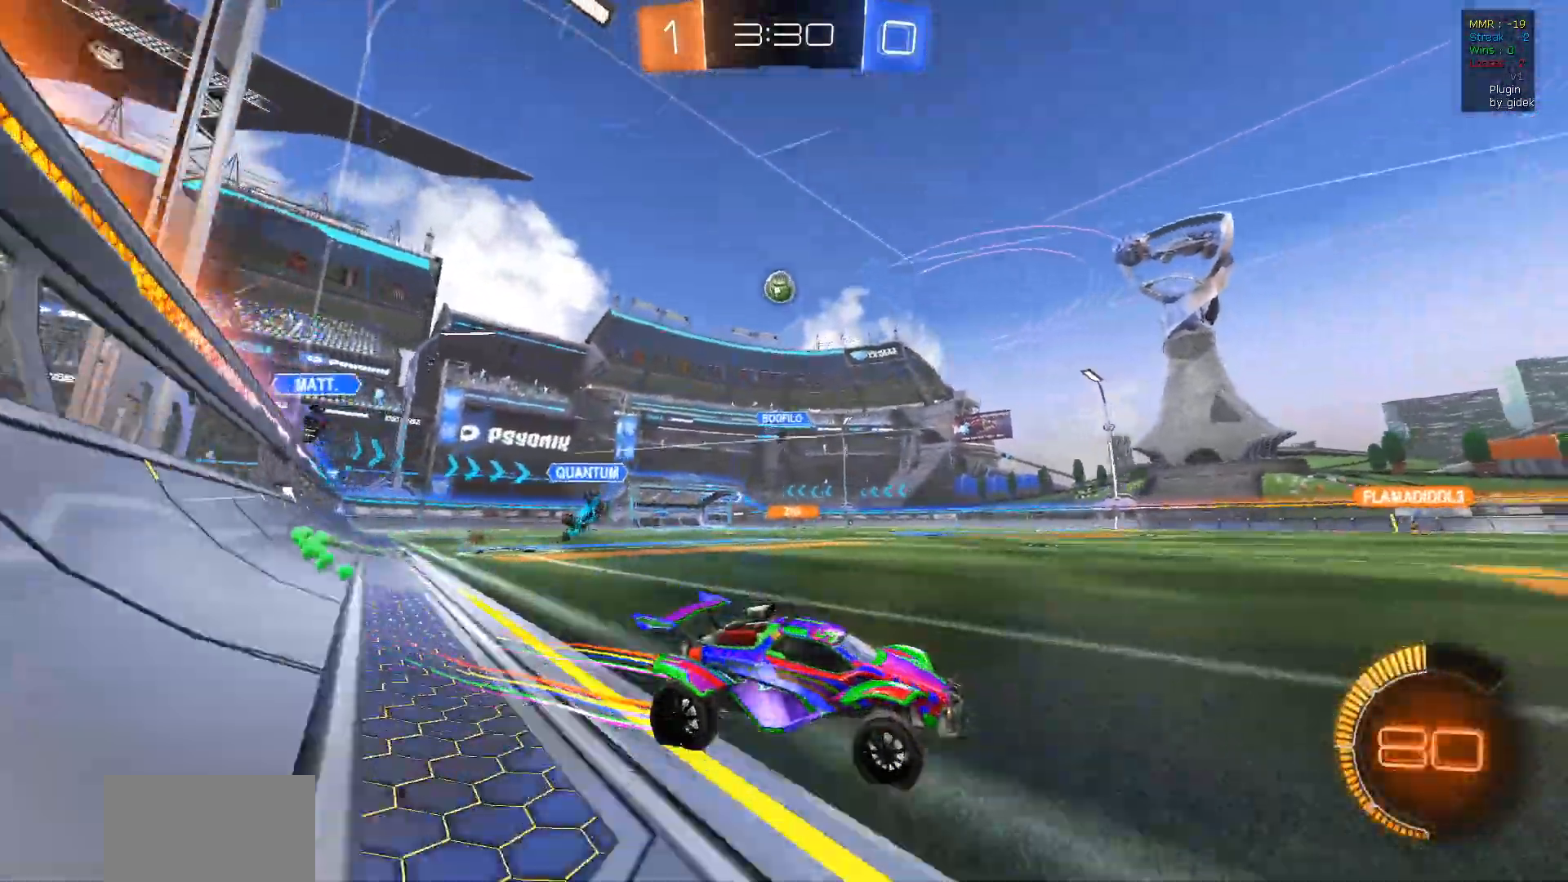
{"buttons": ["R2"], "left_stick": "center", "right_stick": "center", "events": [[233, "left_stick", "left"], [367, "left_stick", "center"]]}
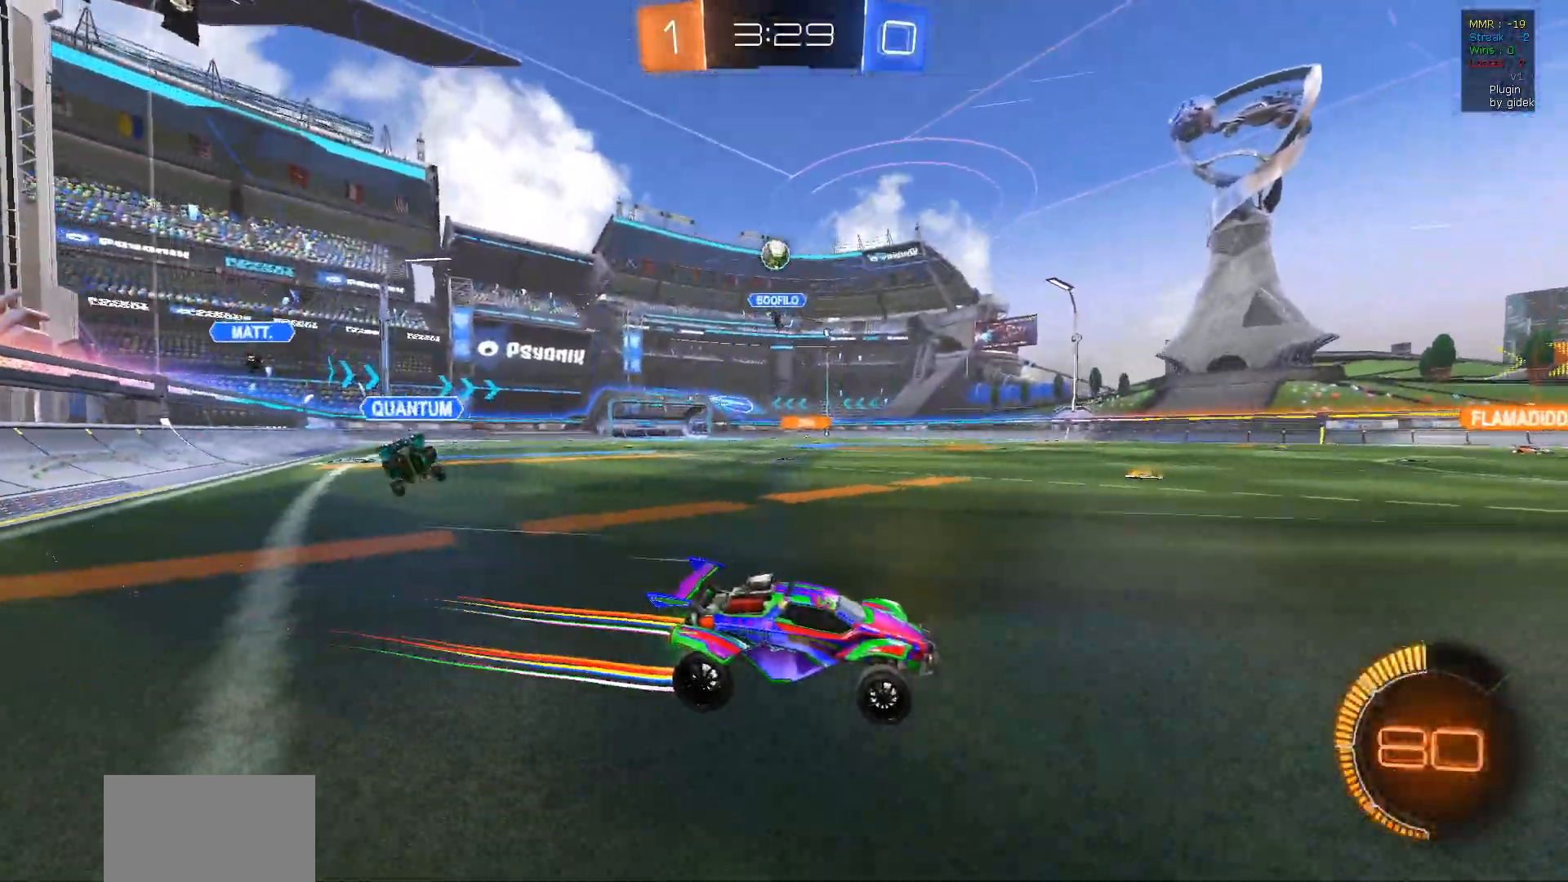
{"buttons": ["R2"], "left_stick": "center", "right_stick": "center", "events": [[233, "R1", "down"], [383, "R1", "up"]]}
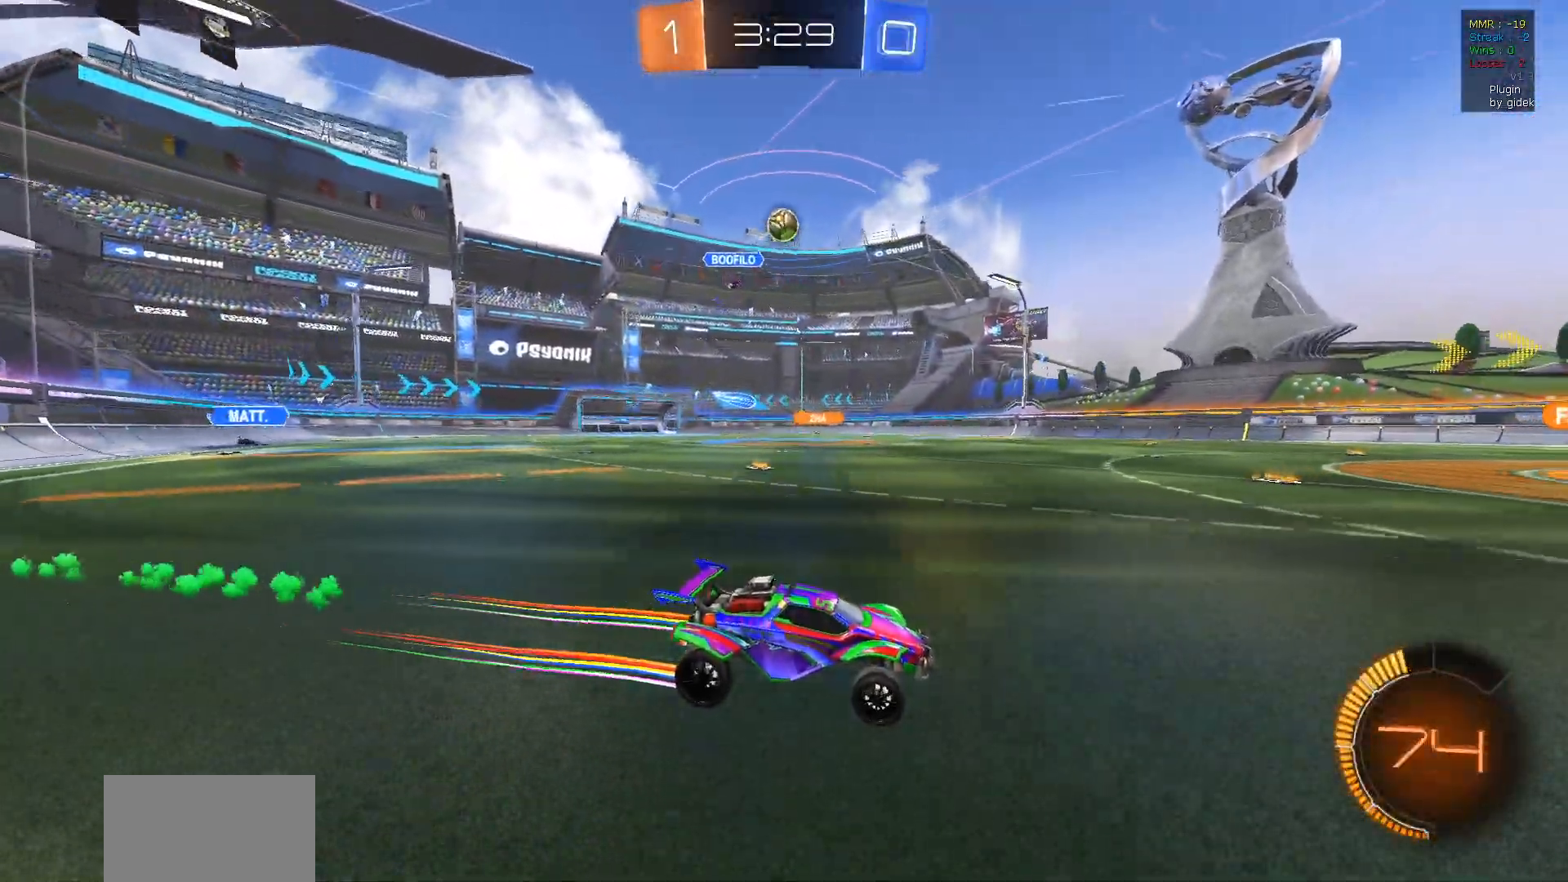
{"buttons": ["R2"], "left_stick": "center", "right_stick": "center", "events": [[83, "L2", "down"], [150, "left_stick", "down"], [167, "CROSS", "down"], [417, "CROSS", "up"], [450, "left_stick", "center"], [467, "L2", "up"]]}
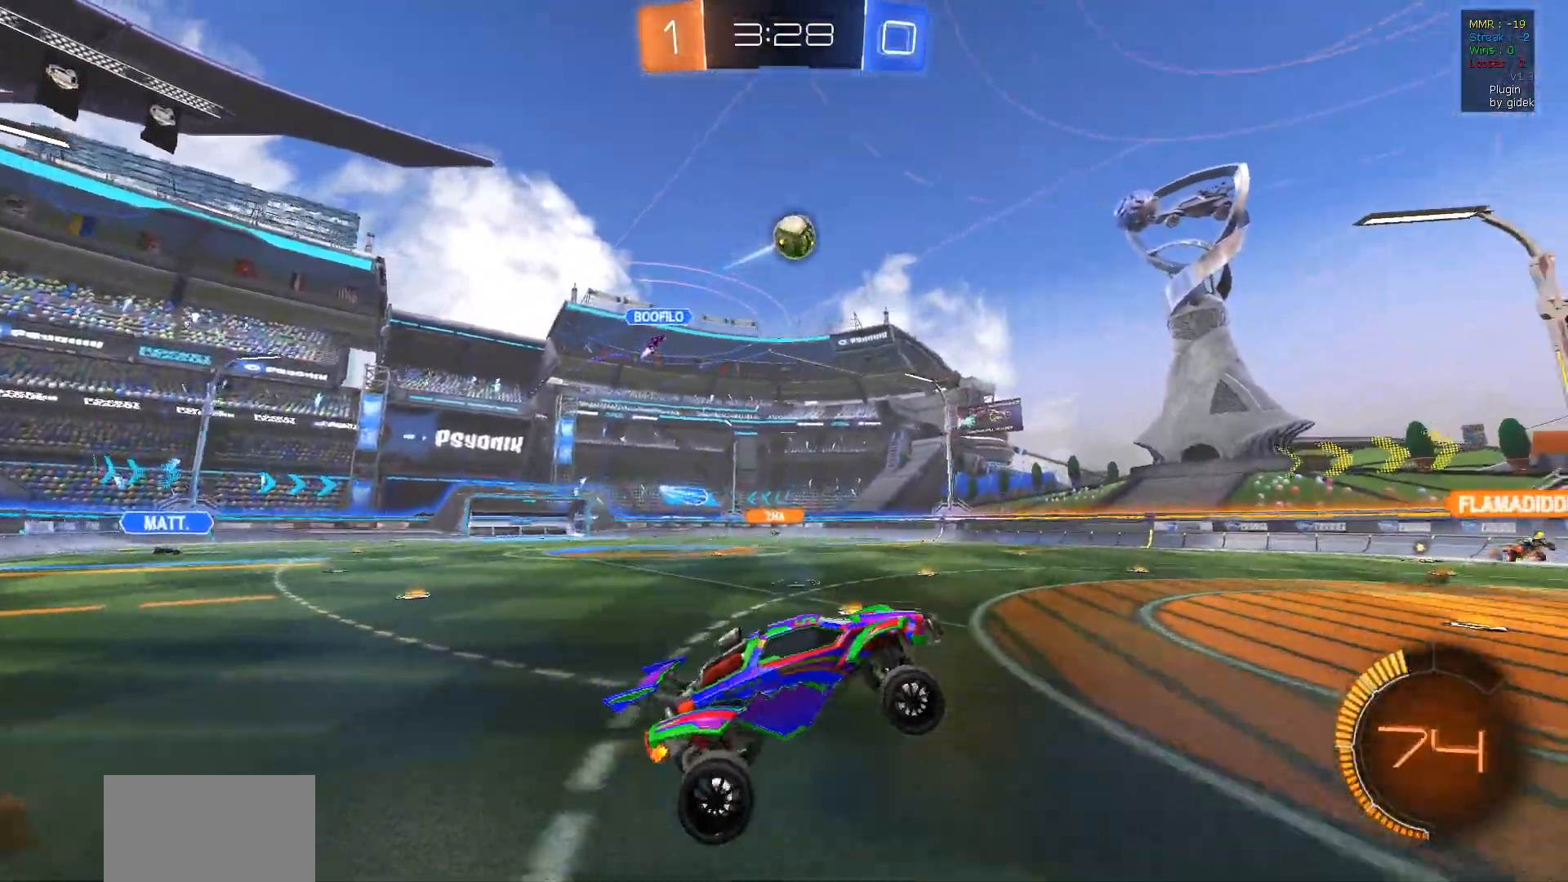
{"buttons": ["R2"], "left_stick": "up", "right_stick": "center", "events": [[167, "left_stick", "up"]]}
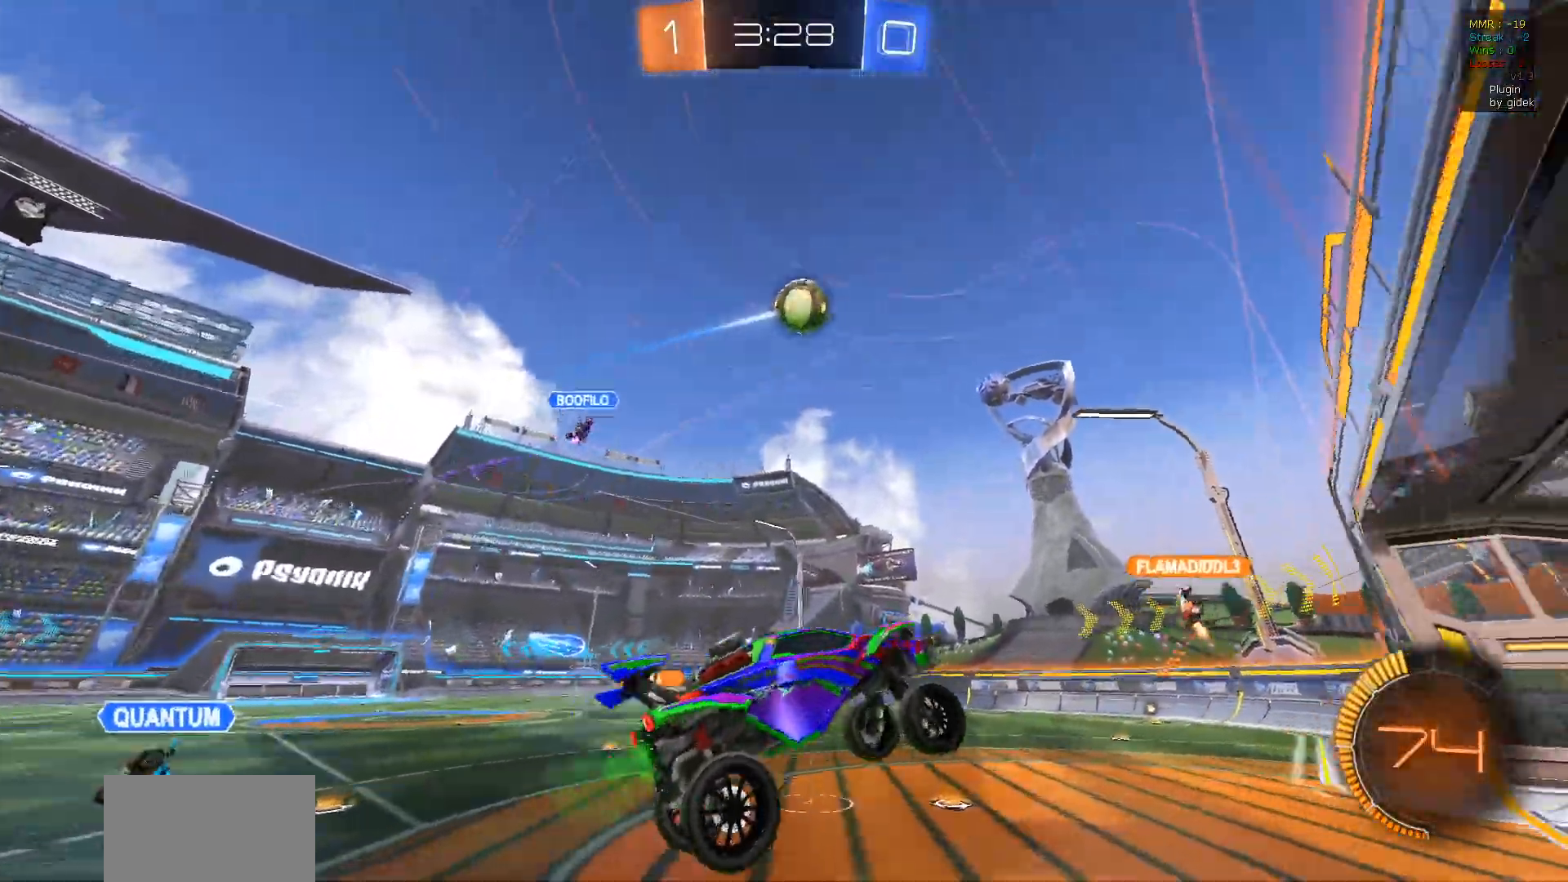
{"buttons": ["L1", "R2"], "left_stick": "left", "right_stick": "center", "events": [[17, "left_stick", "center"], [317, "left_stick", "down-left"], [367, "left_stick", "left"], [383, "L1", "down"]]}
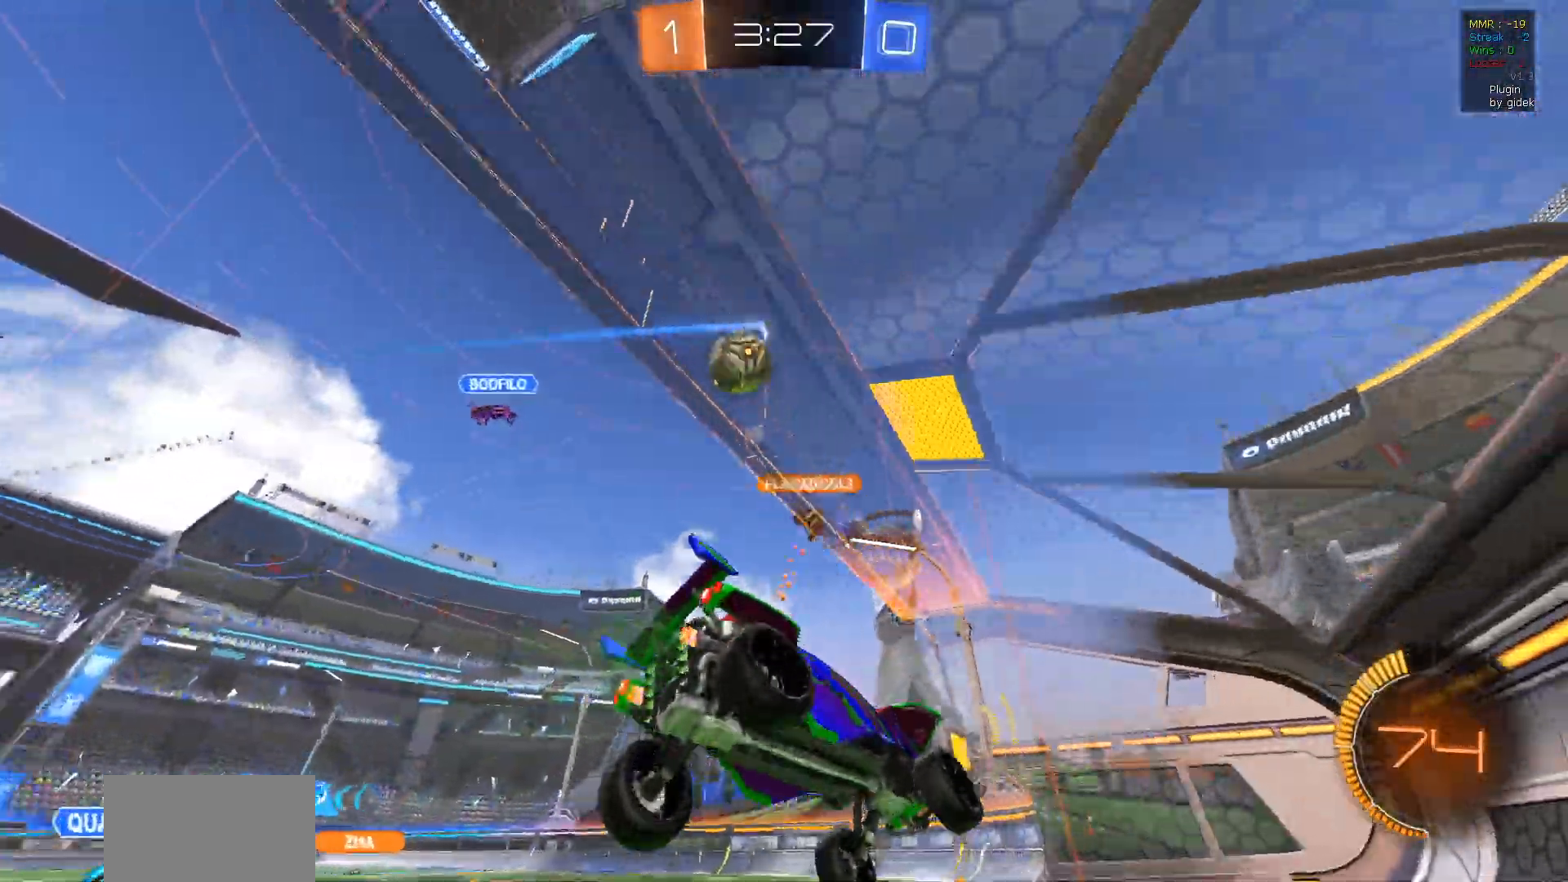
{"buttons": ["R2"], "left_stick": "left", "right_stick": "center", "events": [[17, "L1", "up"]]}
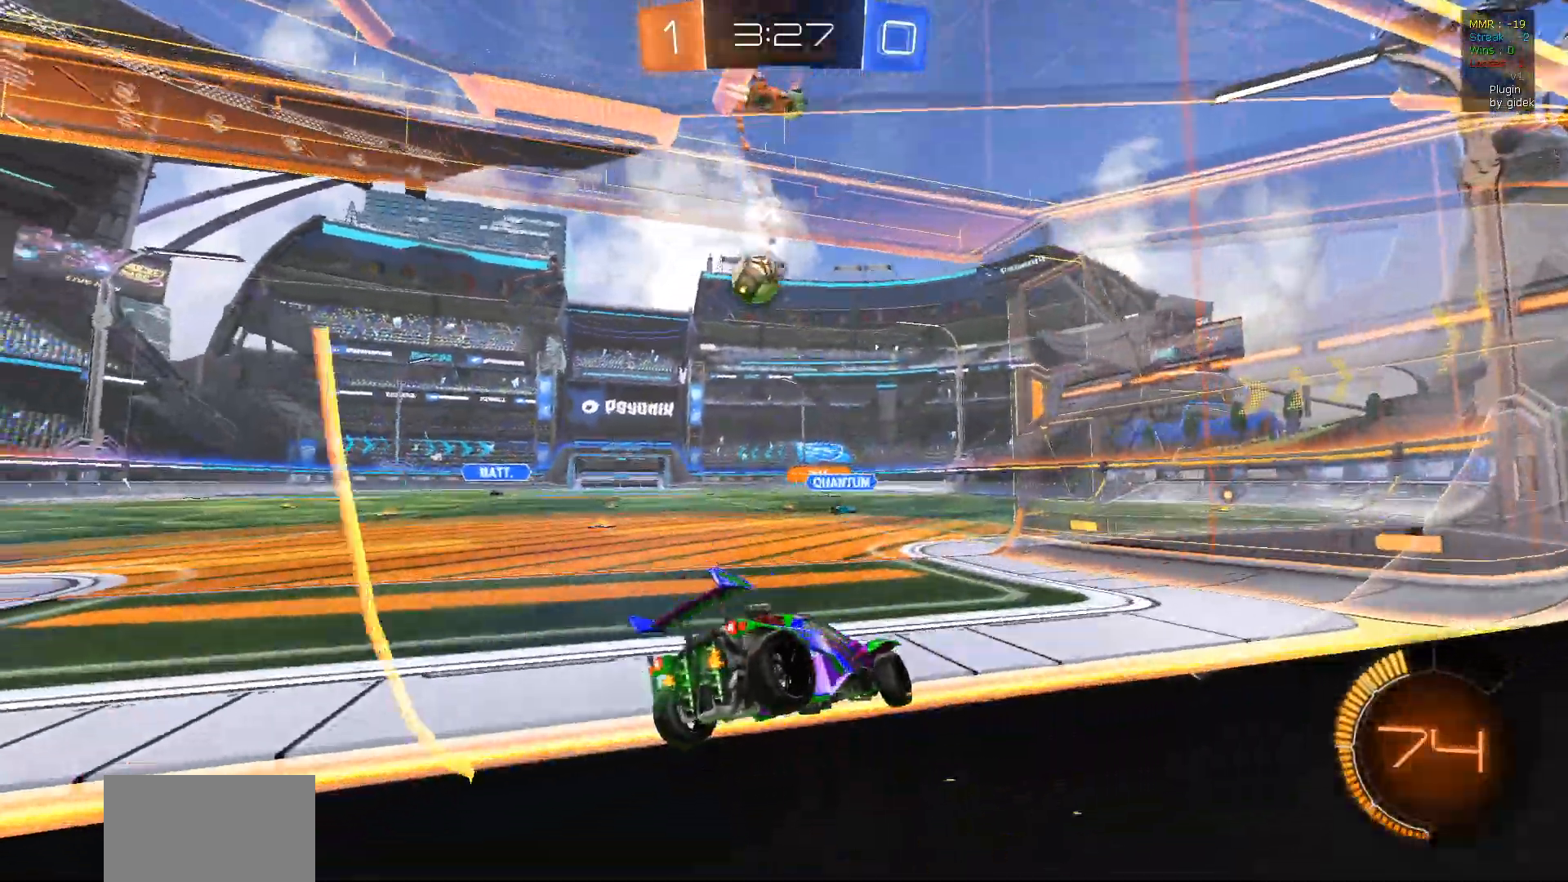
{"buttons": ["R2"], "left_stick": "center", "right_stick": "center", "events": [[50, "R1", "down"], [167, "R1", "up"], [283, "left_stick", "center"]]}
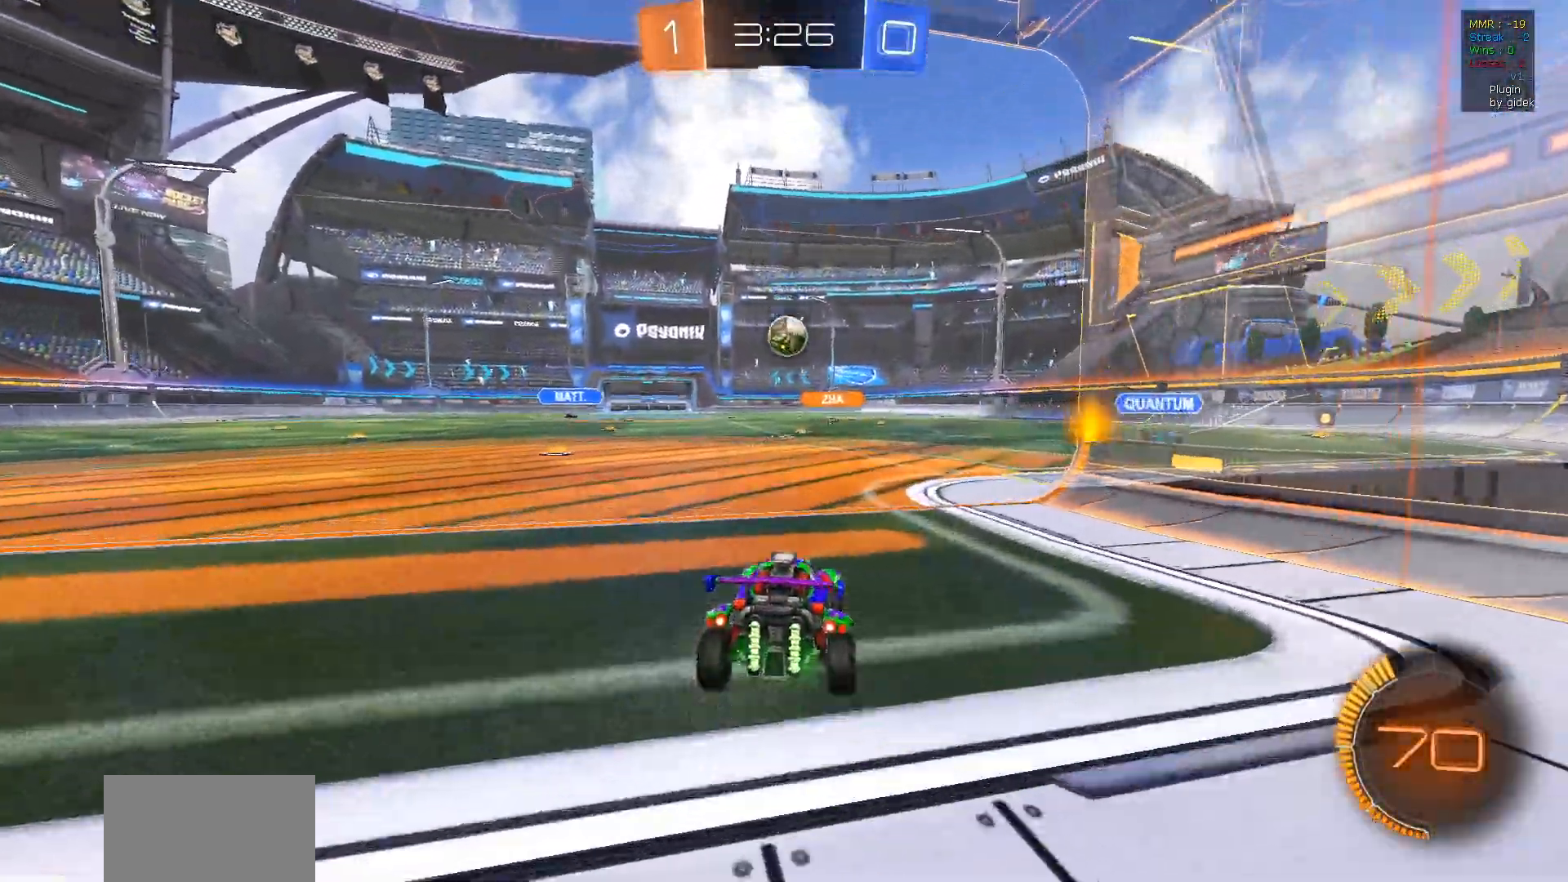
{"buttons": ["R1", "R2"], "left_stick": "center", "right_stick": "center", "events": [[100, "R1", "down"]]}
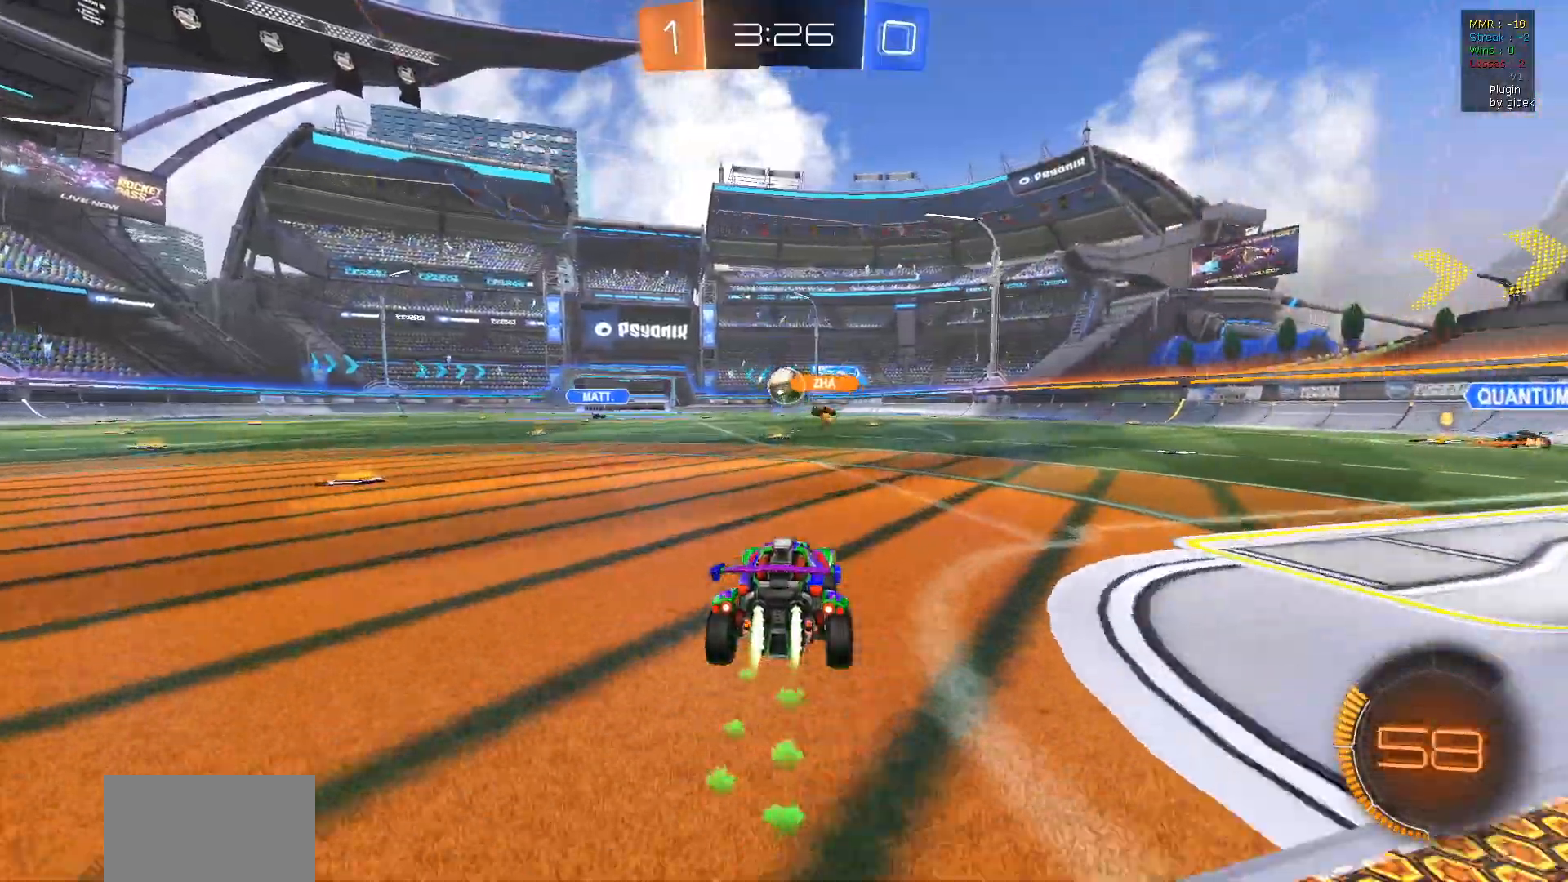
{"buttons": ["R1", "R2"], "left_stick": "center", "right_stick": "center", "events": [[383, "left_stick", "left"], [467, "left_stick", "center"]]}
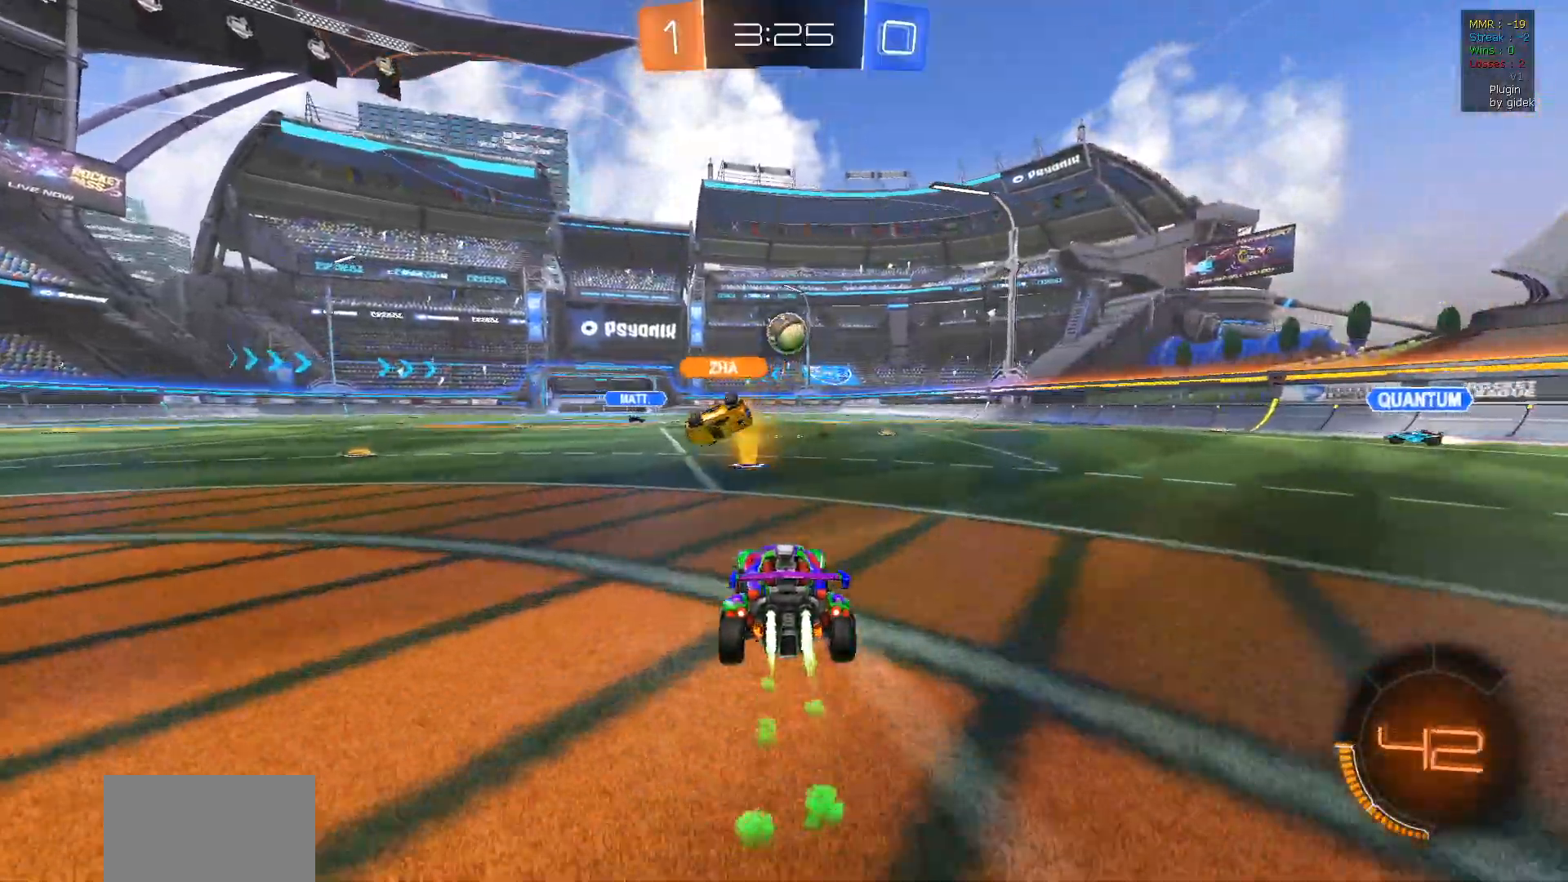
{"buttons": ["R2"], "left_stick": "center", "right_stick": "center", "events": [[67, "left_stick", "down-right"], [133, "R1", "up"], [217, "left_stick", "center"]]}
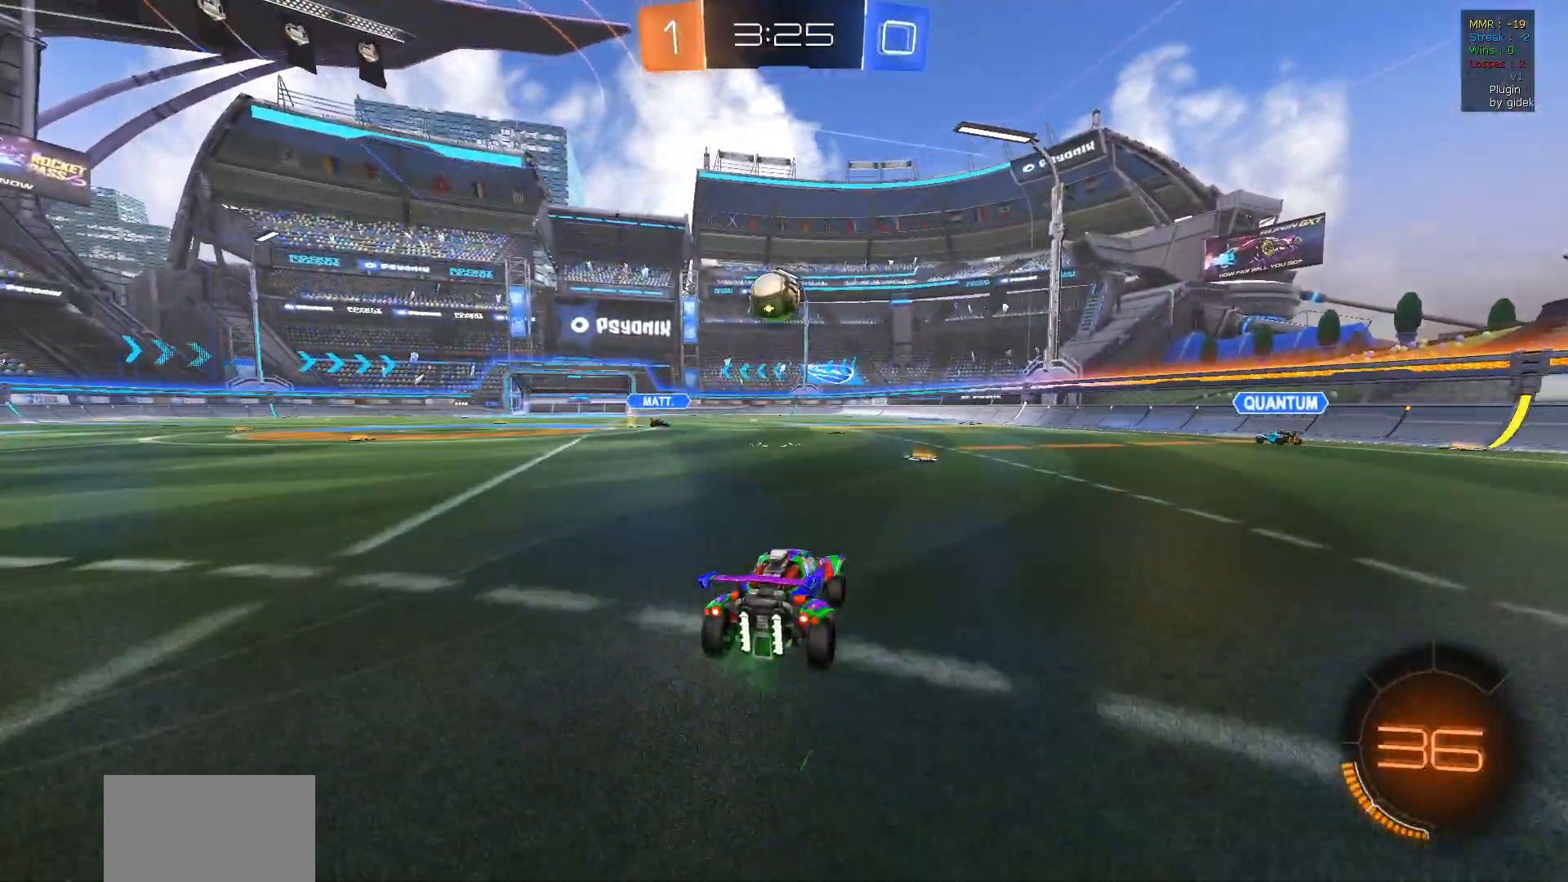
{"buttons": ["CROSS", "R2"], "left_stick": "down", "right_stick": "center", "events": [[33, "R1", "down"], [83, "left_stick", "left"], [200, "left_stick", "center"], [217, "R1", "up"], [367, "left_stick", "down"], [400, "CROSS", "down"]]}
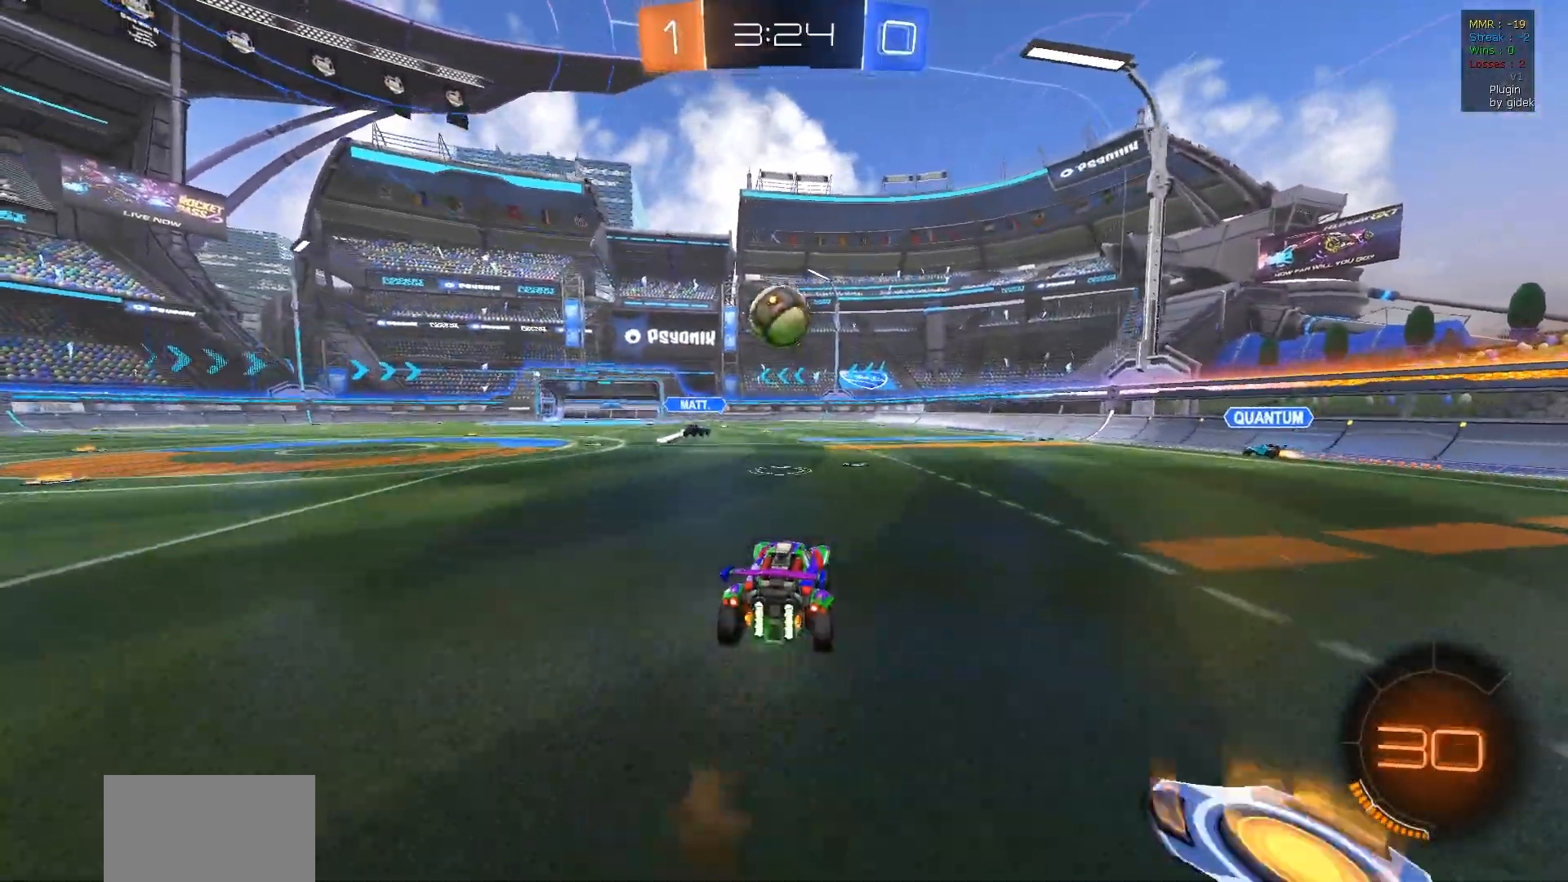
{"buttons": ["L1", "R1", "R2"], "left_stick": "up-right", "right_stick": "center", "events": [[50, "left_stick", "center"], [83, "CROSS", "up"], [133, "R1", "down"], [333, "CROSS", "down"], [350, "left_stick", "up-right"], [383, "L1", "down"], [417, "CROSS", "up"]]}
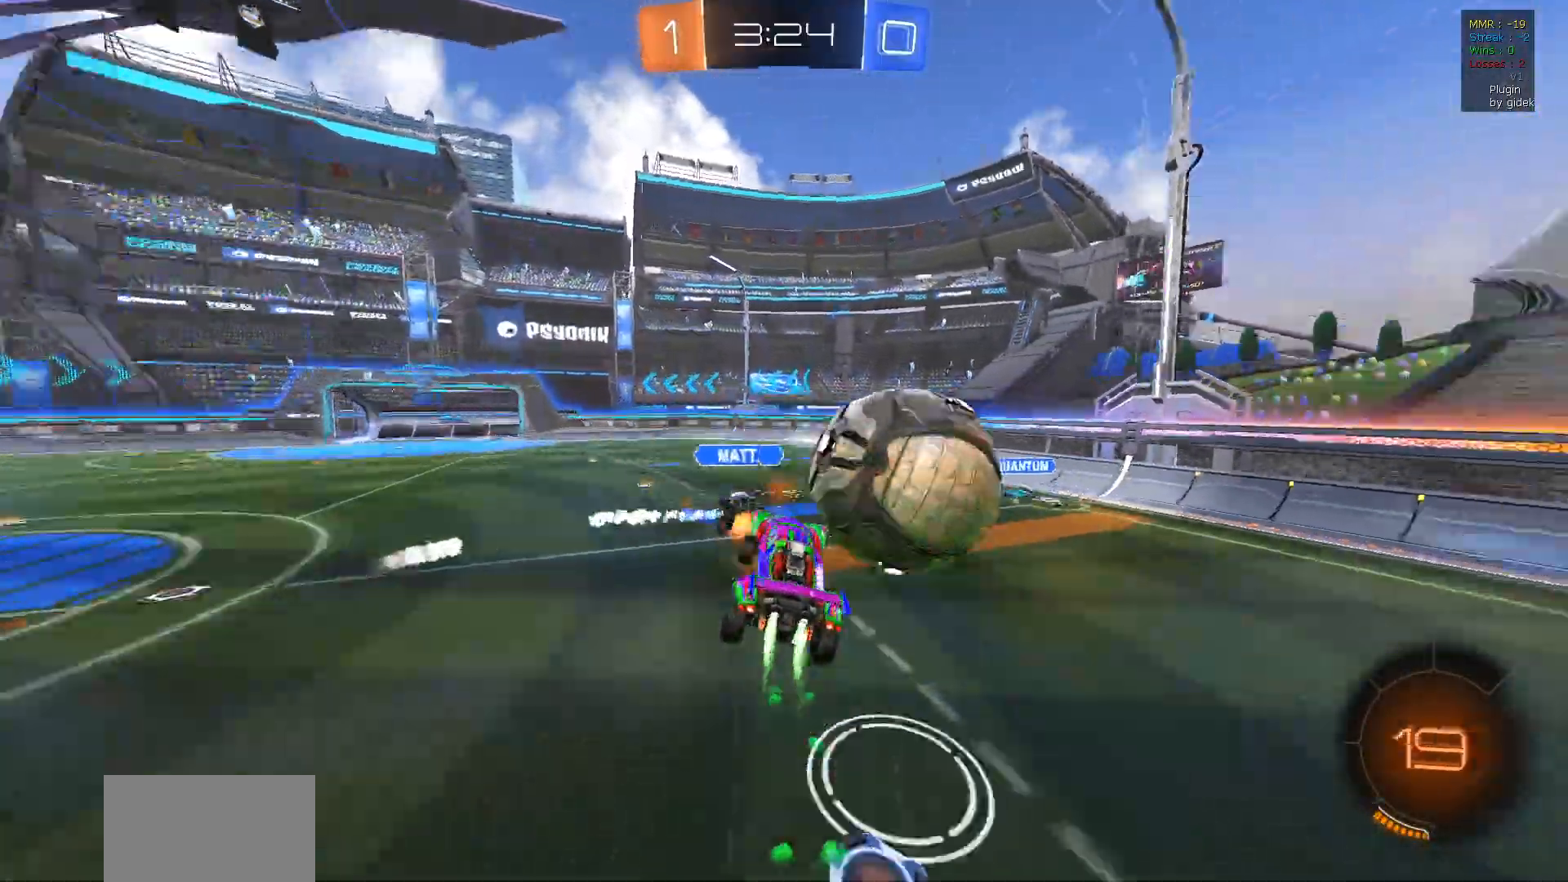
{"buttons": ["L1"], "left_stick": "down", "right_stick": "center", "events": [[67, "R1", "up"], [250, "left_stick", "right"], [367, "left_stick", "center"], [417, "R2", "up"], [417, "left_stick", "down"]]}
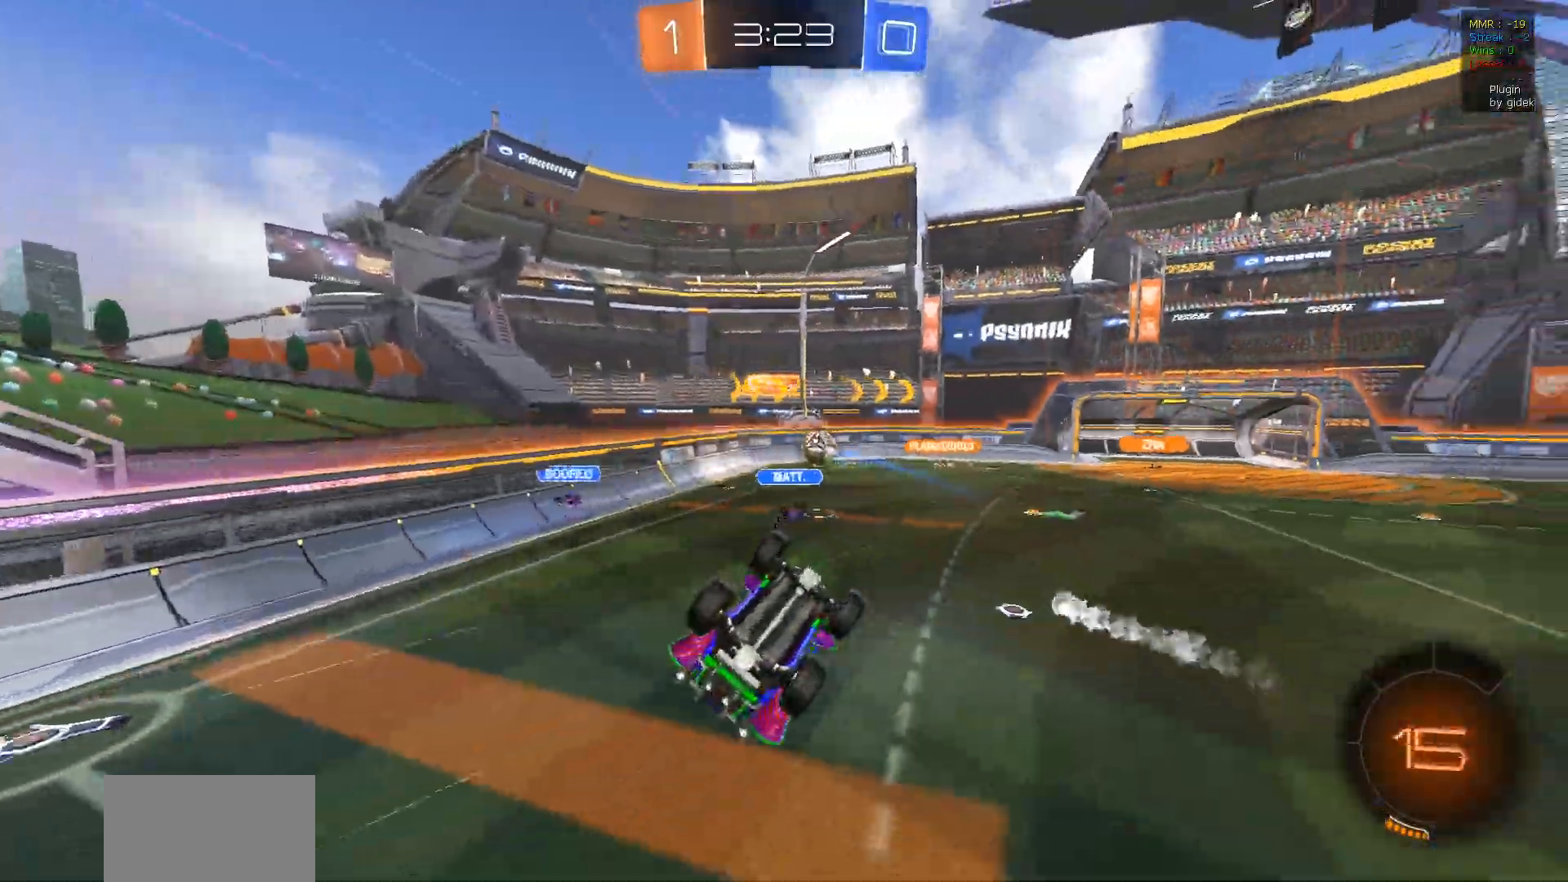
{"buttons": ["L1", "R2"], "left_stick": "left", "right_stick": "center", "events": [[17, "L1", "up"], [100, "left_stick", "center"], [233, "left_stick", "down"], [317, "R2", "down"], [400, "left_stick", "left"], [417, "L1", "down"]]}
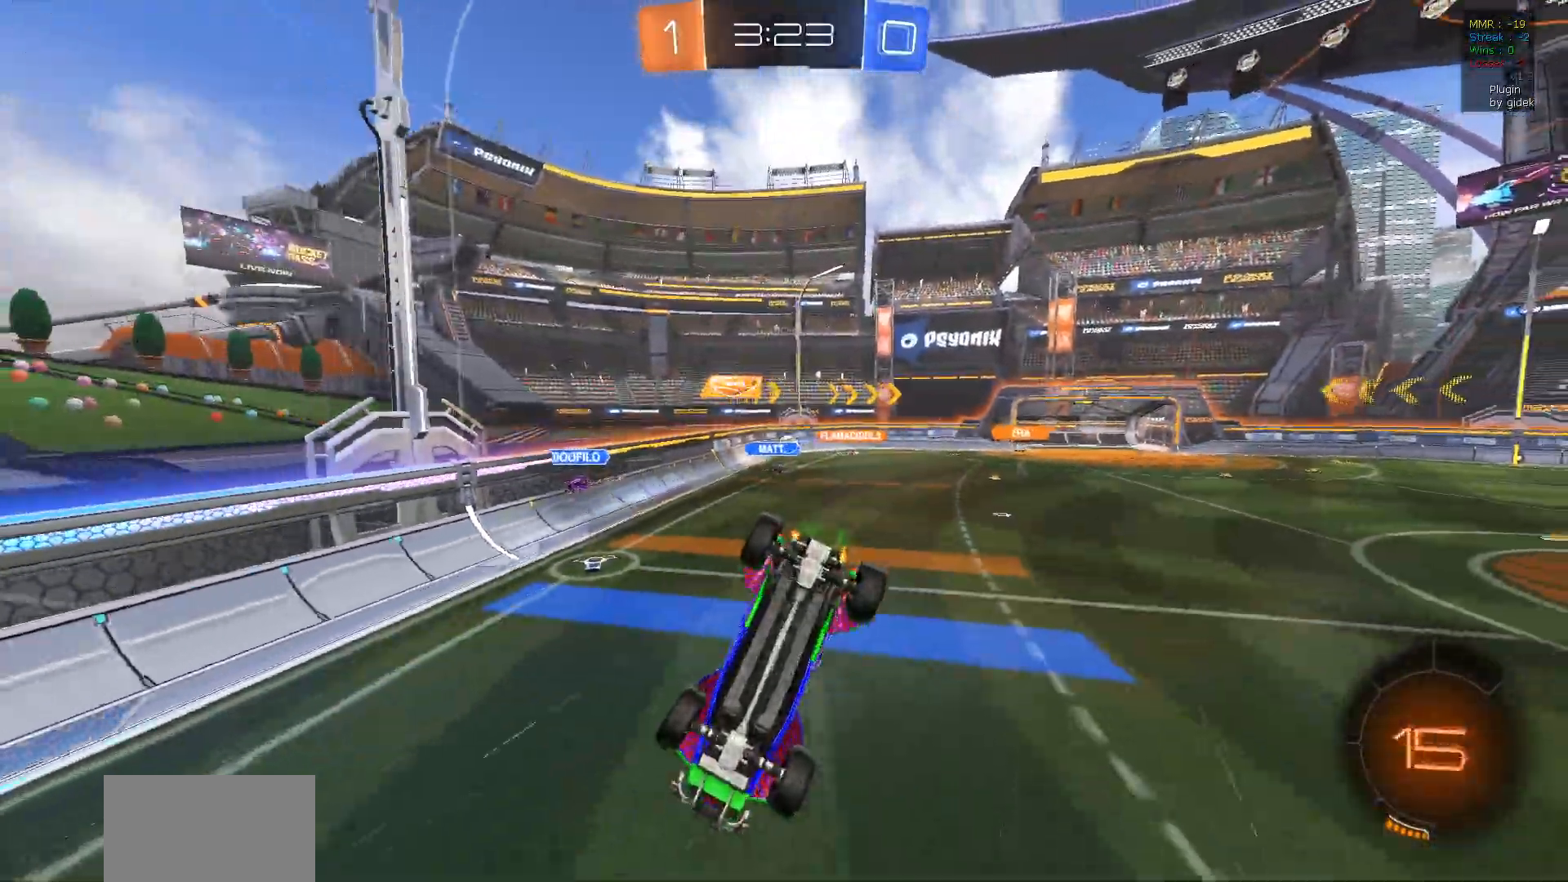
{"buttons": ["R2"], "left_stick": "center", "right_stick": "center", "events": [[100, "TRIANGLE", "down"], [233, "TRIANGLE", "up"], [267, "L1", "up"], [433, "left_stick", "center"]]}
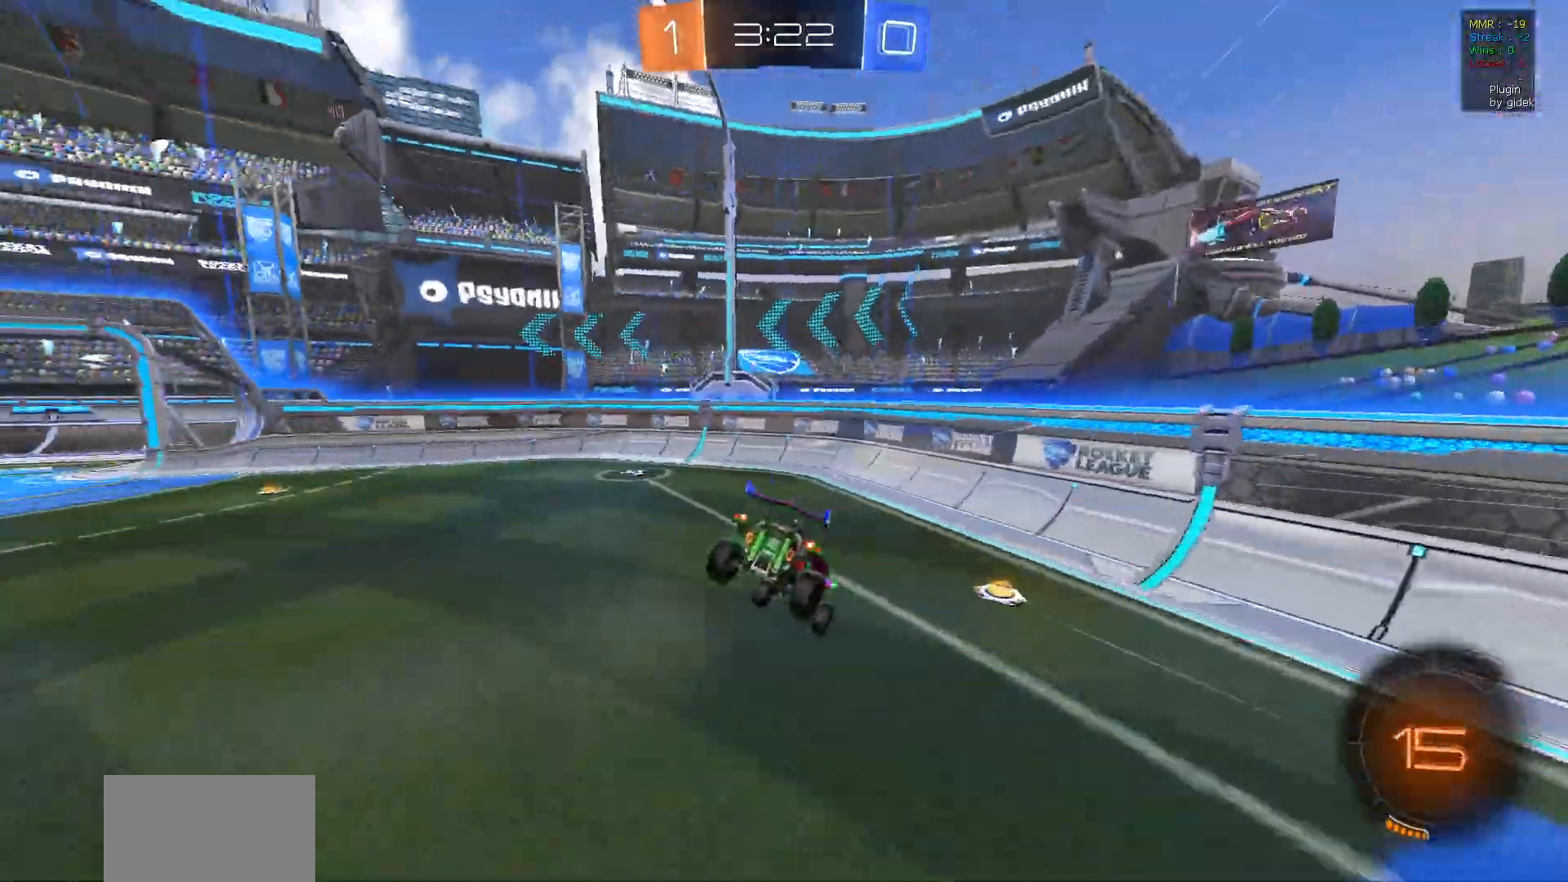
{"buttons": ["R2"], "left_stick": "left", "right_stick": "center", "events": [[83, "left_stick", "left"], [117, "TRIANGLE", "down"], [233, "TRIANGLE", "up"]]}
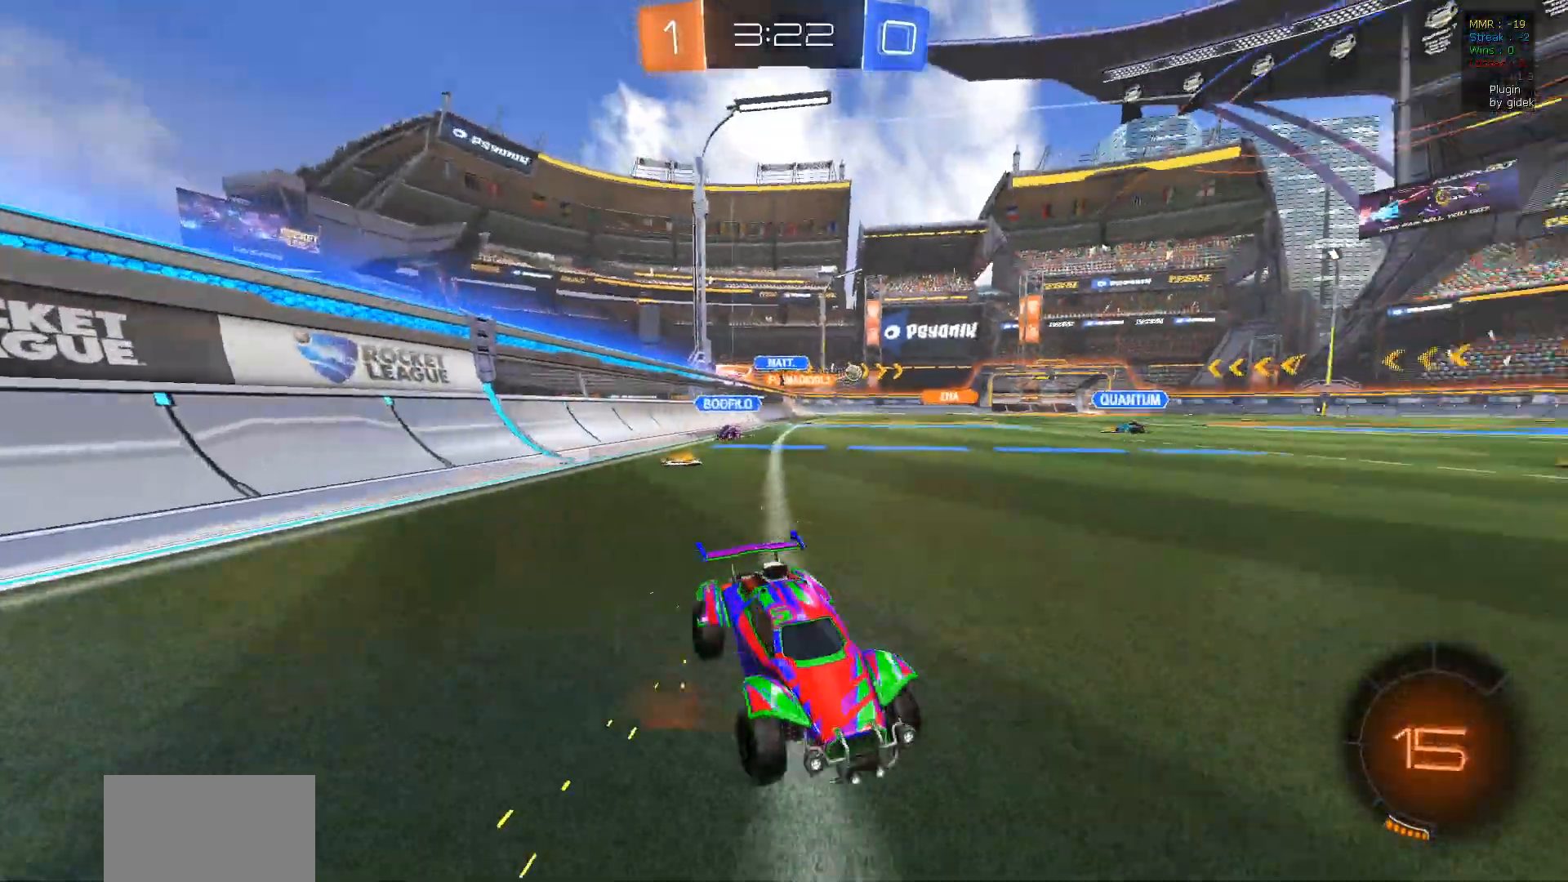
{"buttons": ["R2"], "left_stick": "left", "right_stick": "center", "events": []}
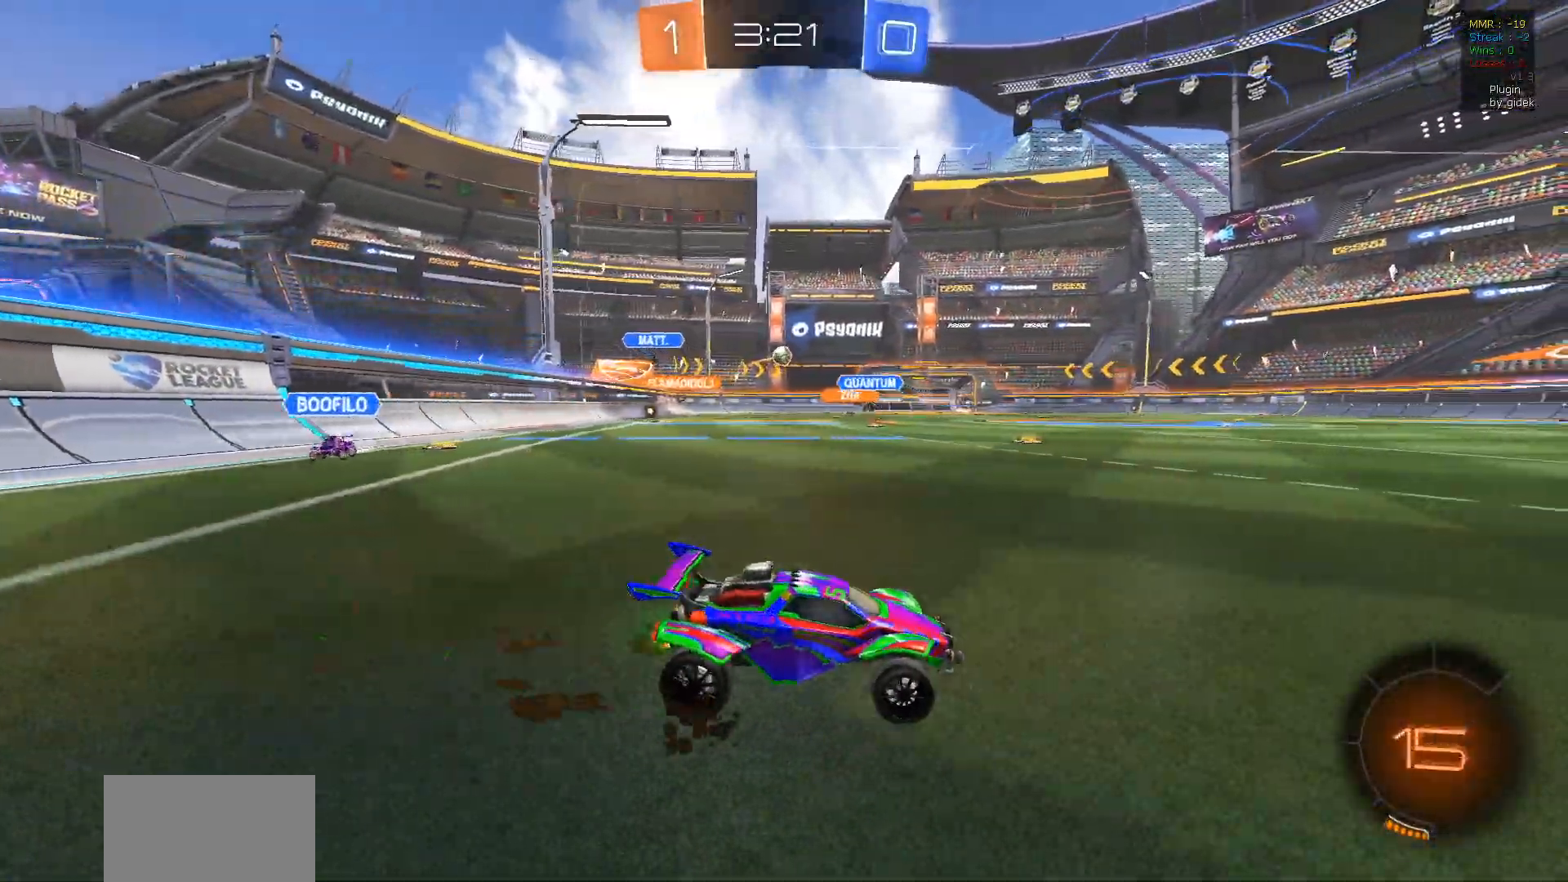
{"buttons": ["R1", "R2"], "left_stick": "left", "right_stick": "center", "events": [[200, "R1", "down"]]}